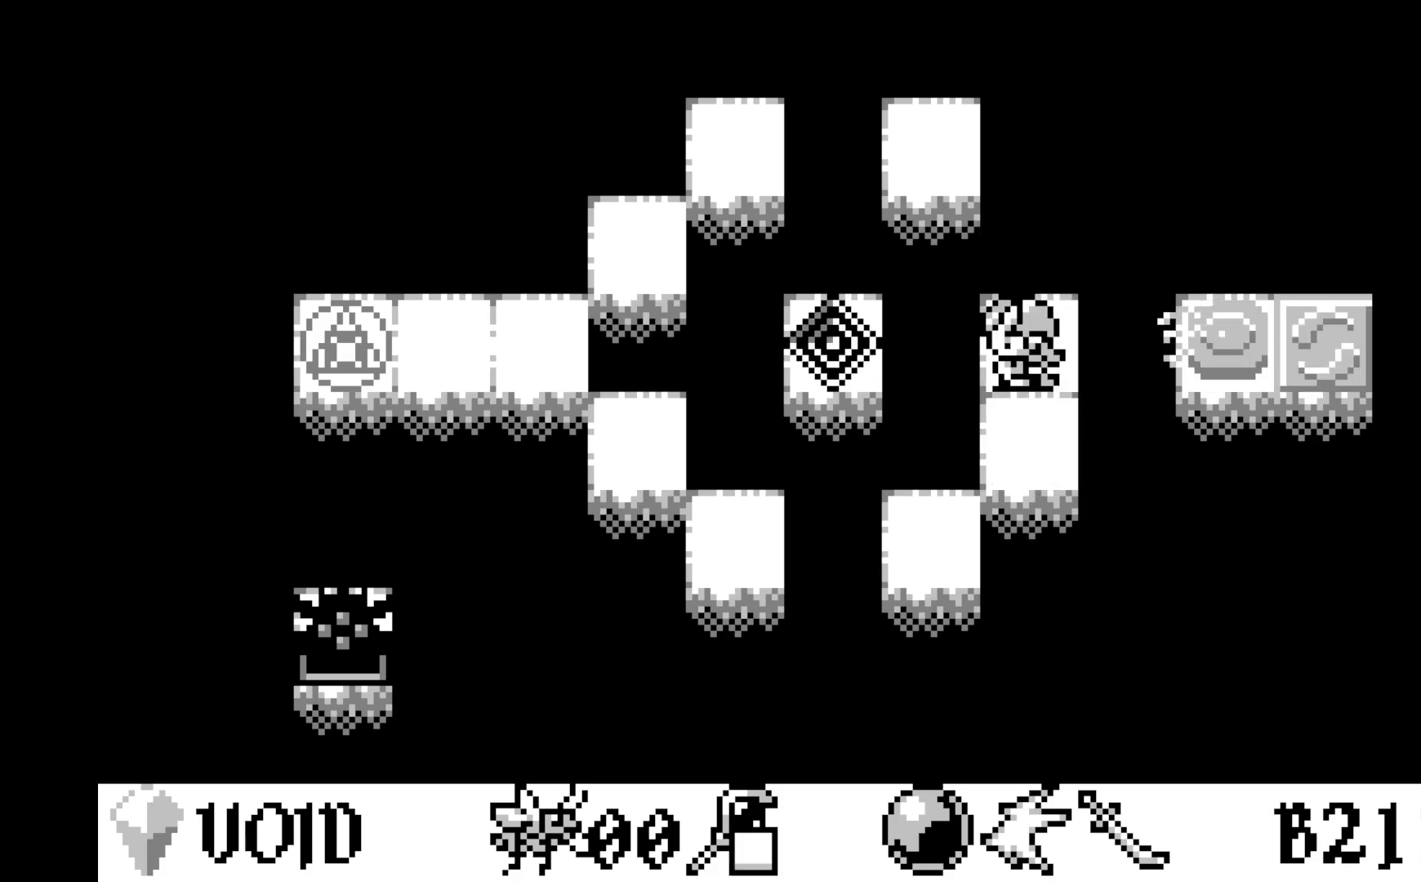
Gameplay with a controller (Xbox layout); each line is a JSON object with the inputs held at the frame after it. "events" lists button and stick changes between this image and that frame as [ms after this image, input, new state], when the widget could be followed in between. Not read: right_stick.
{"buttons": [], "left_stick": "center", "events": [[83, "DPAD_LEFT", "up"], [250, "A", "down"], [467, "A", "up"]]}
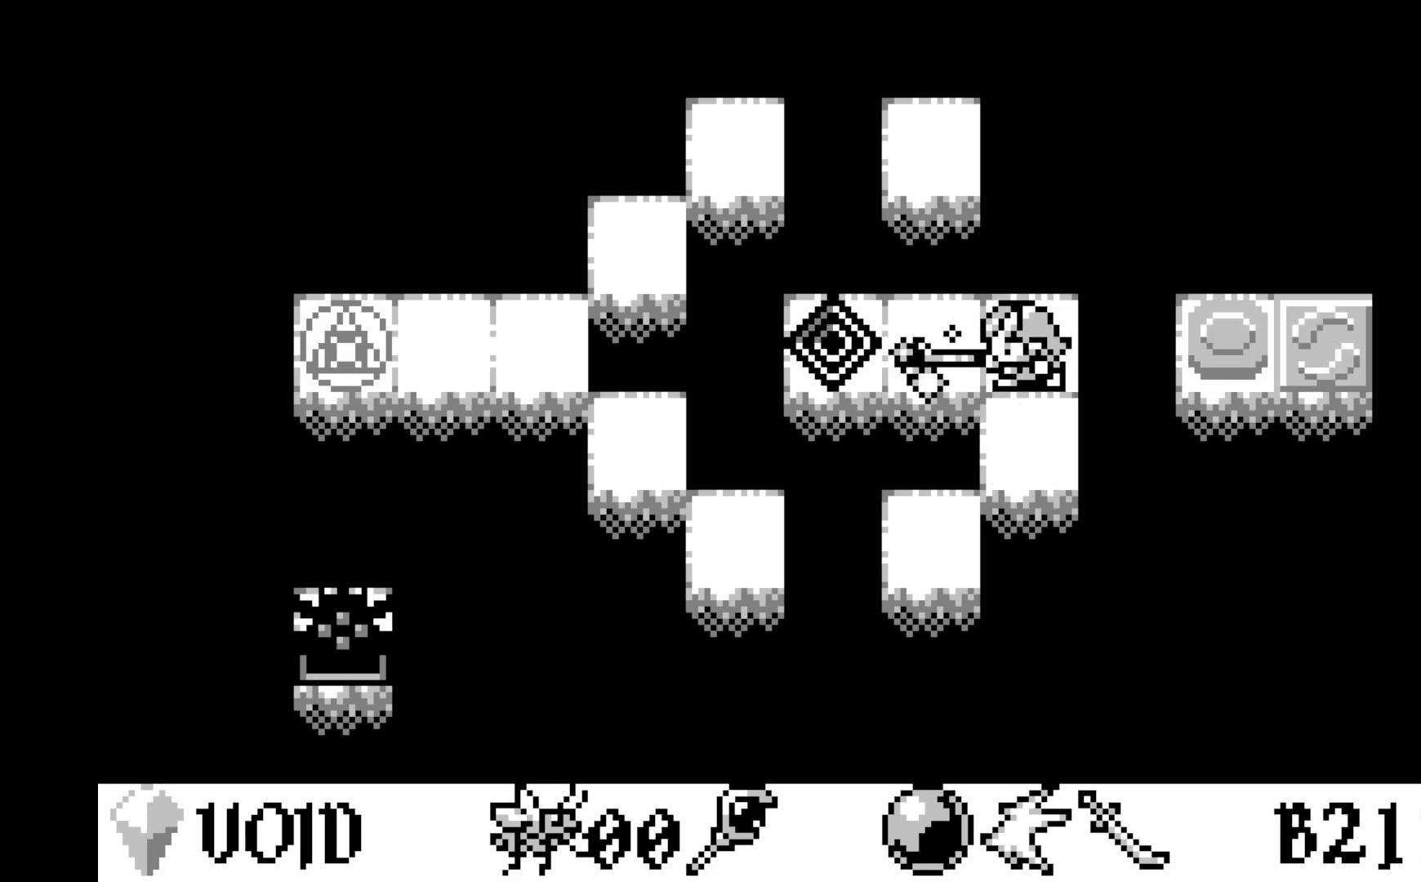
{"buttons": ["A"], "left_stick": "center", "events": [[317, "A", "down"]]}
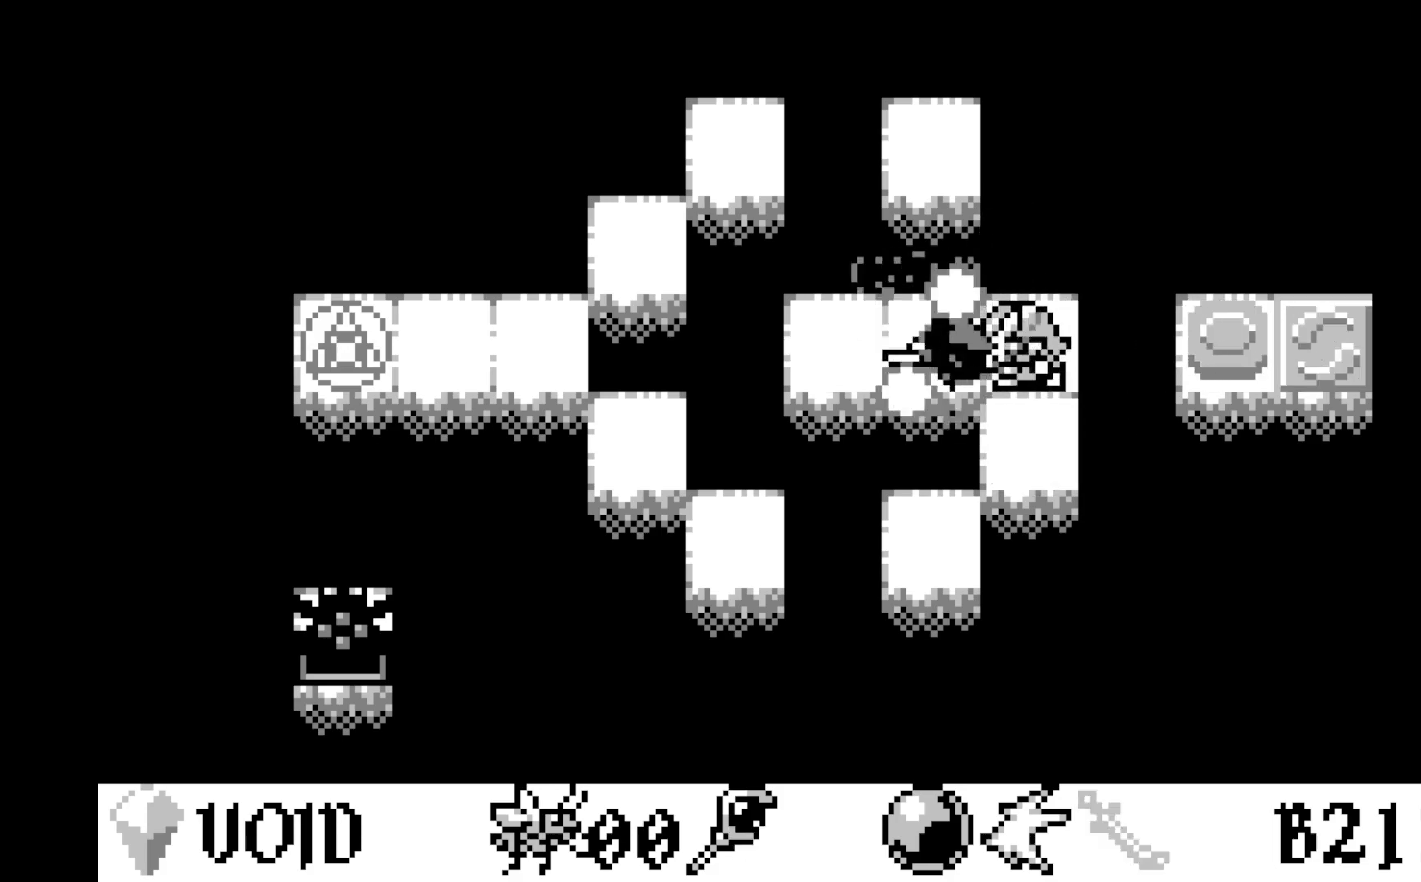
{"buttons": ["A"], "left_stick": "center", "events": [[33, "A", "up"], [500, "A", "down"]]}
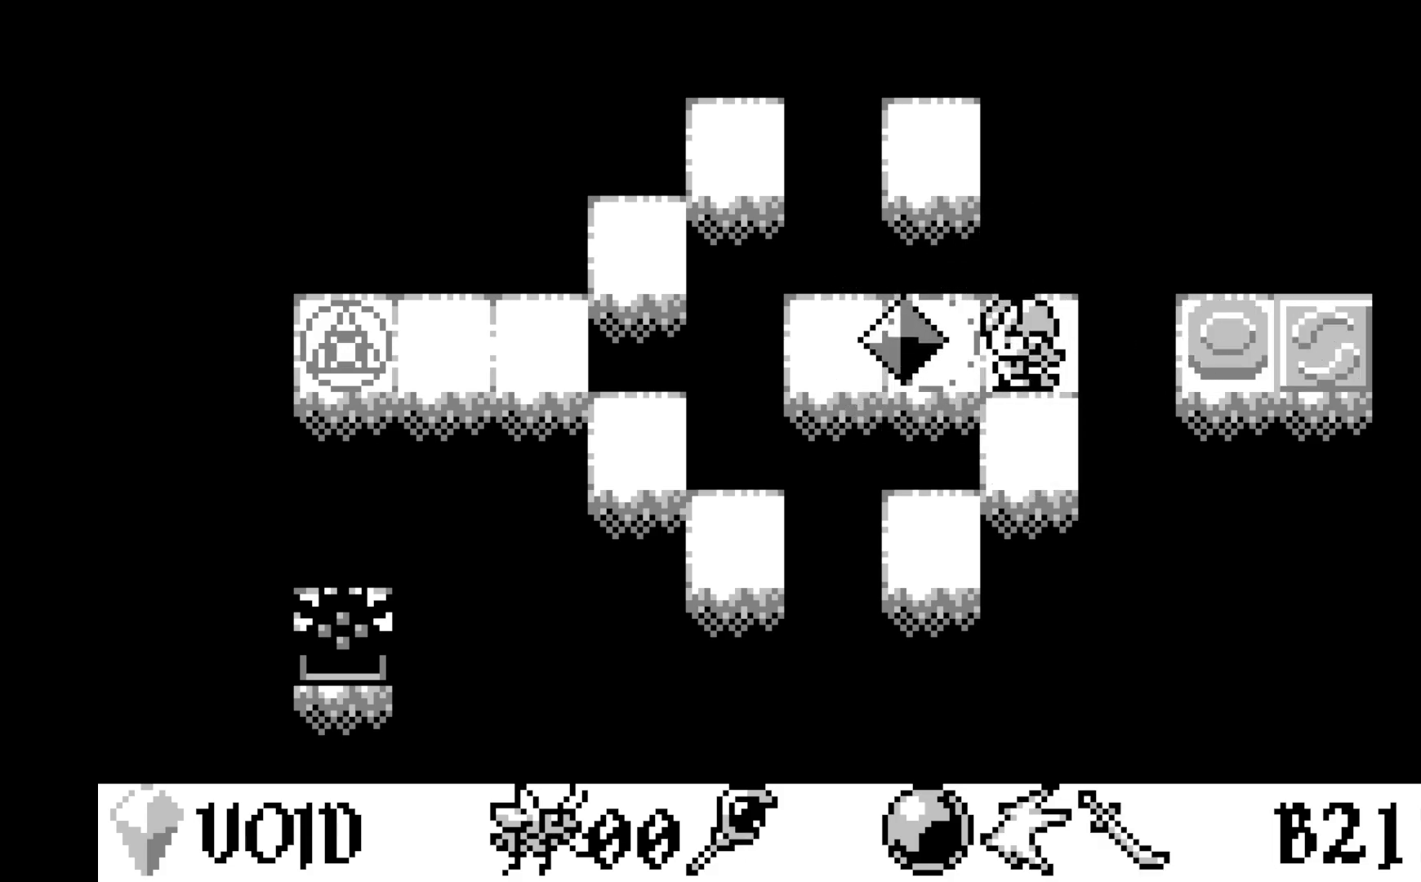
{"buttons": ["DPAD_DOWN"], "left_stick": "center", "events": [[200, "A", "up"], [433, "DPAD_DOWN", "down"]]}
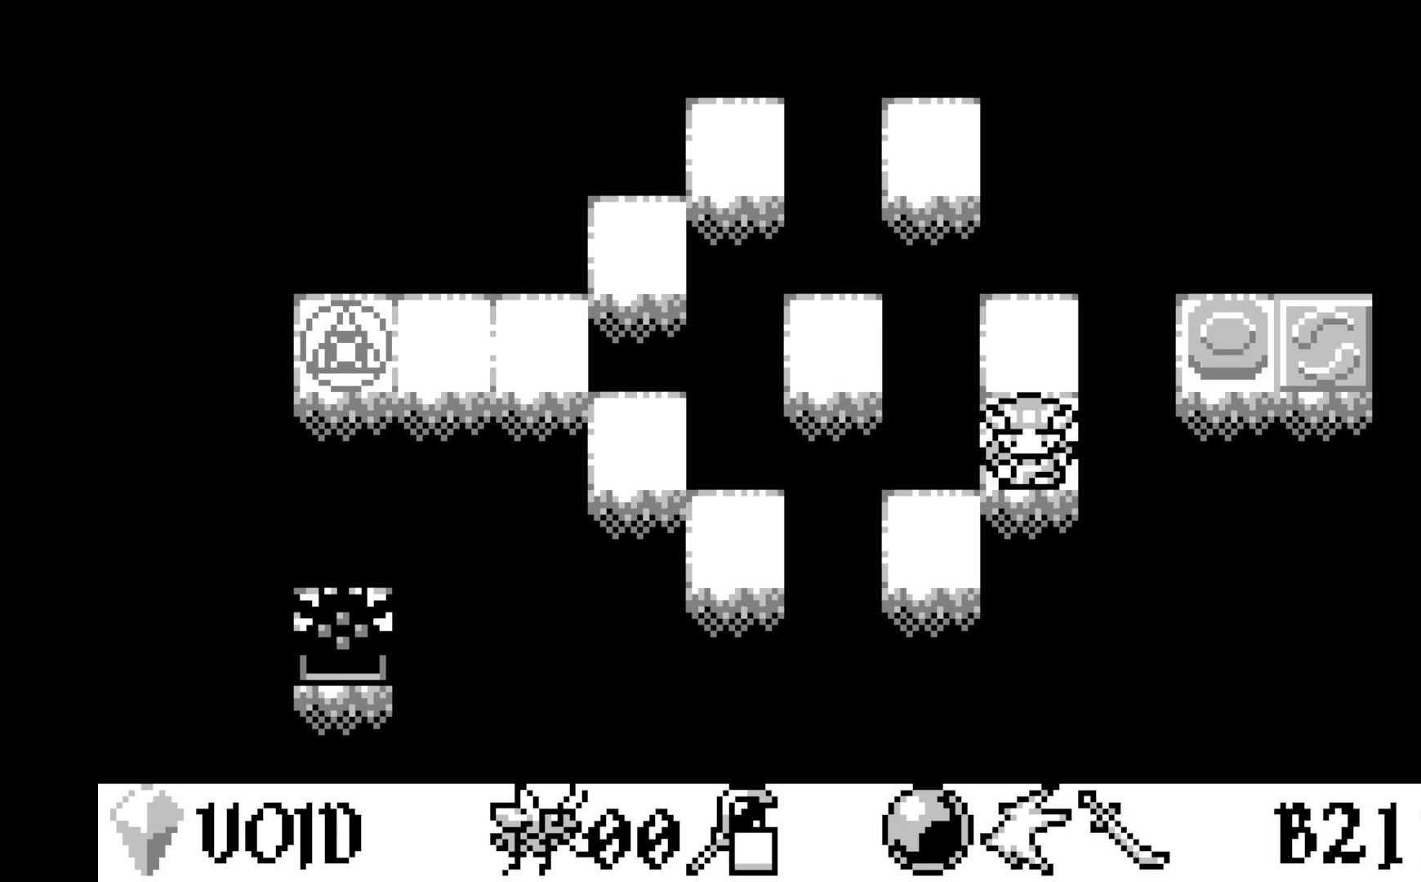
{"buttons": [], "left_stick": "center", "events": [[33, "DPAD_DOWN", "up"], [150, "DPAD_UP", "down"], [233, "DPAD_UP", "up"], [283, "A", "down"], [483, "A", "up"]]}
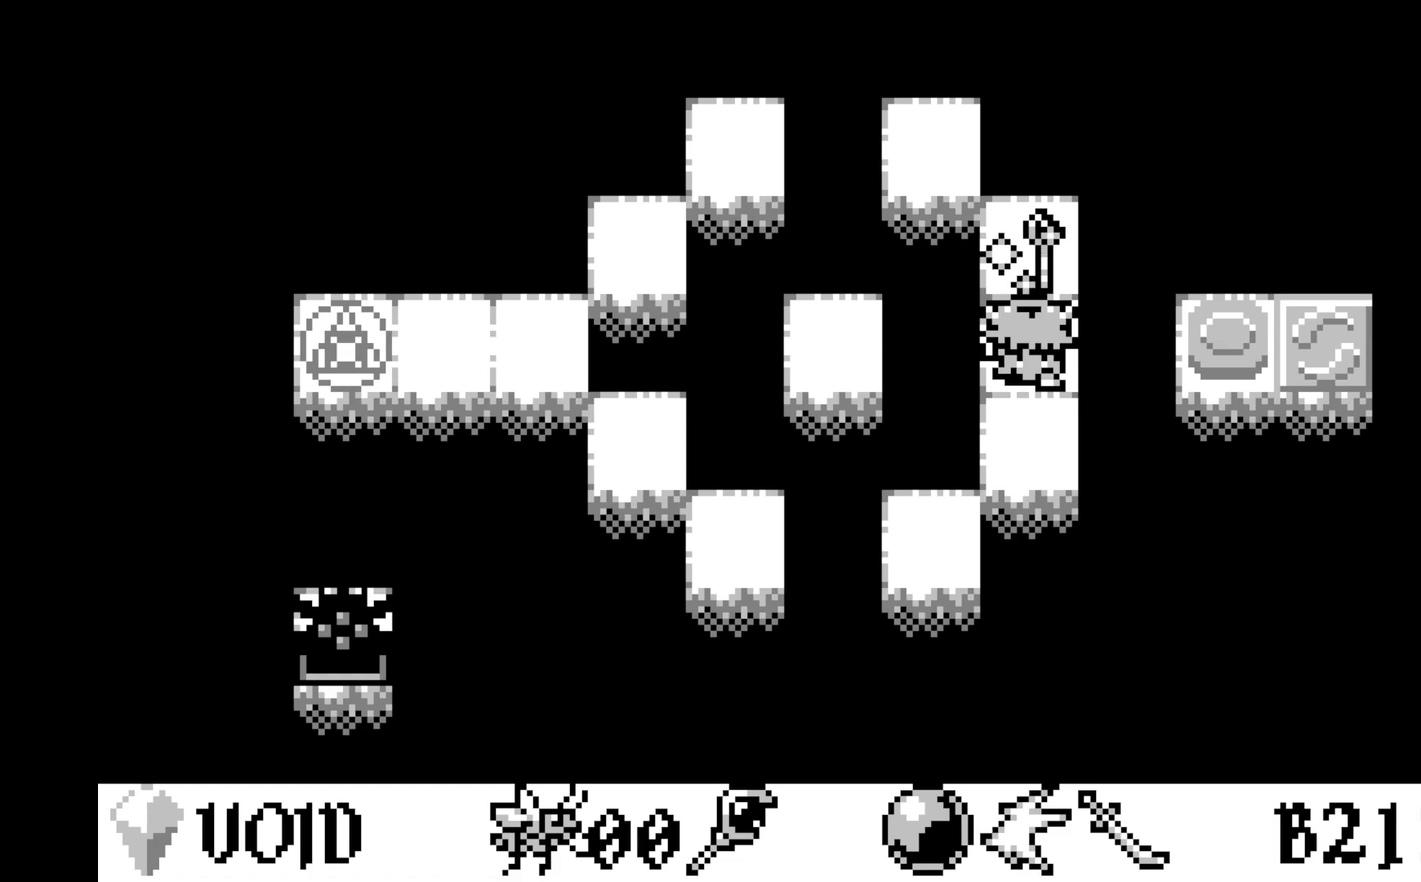
{"buttons": [], "left_stick": "center", "events": []}
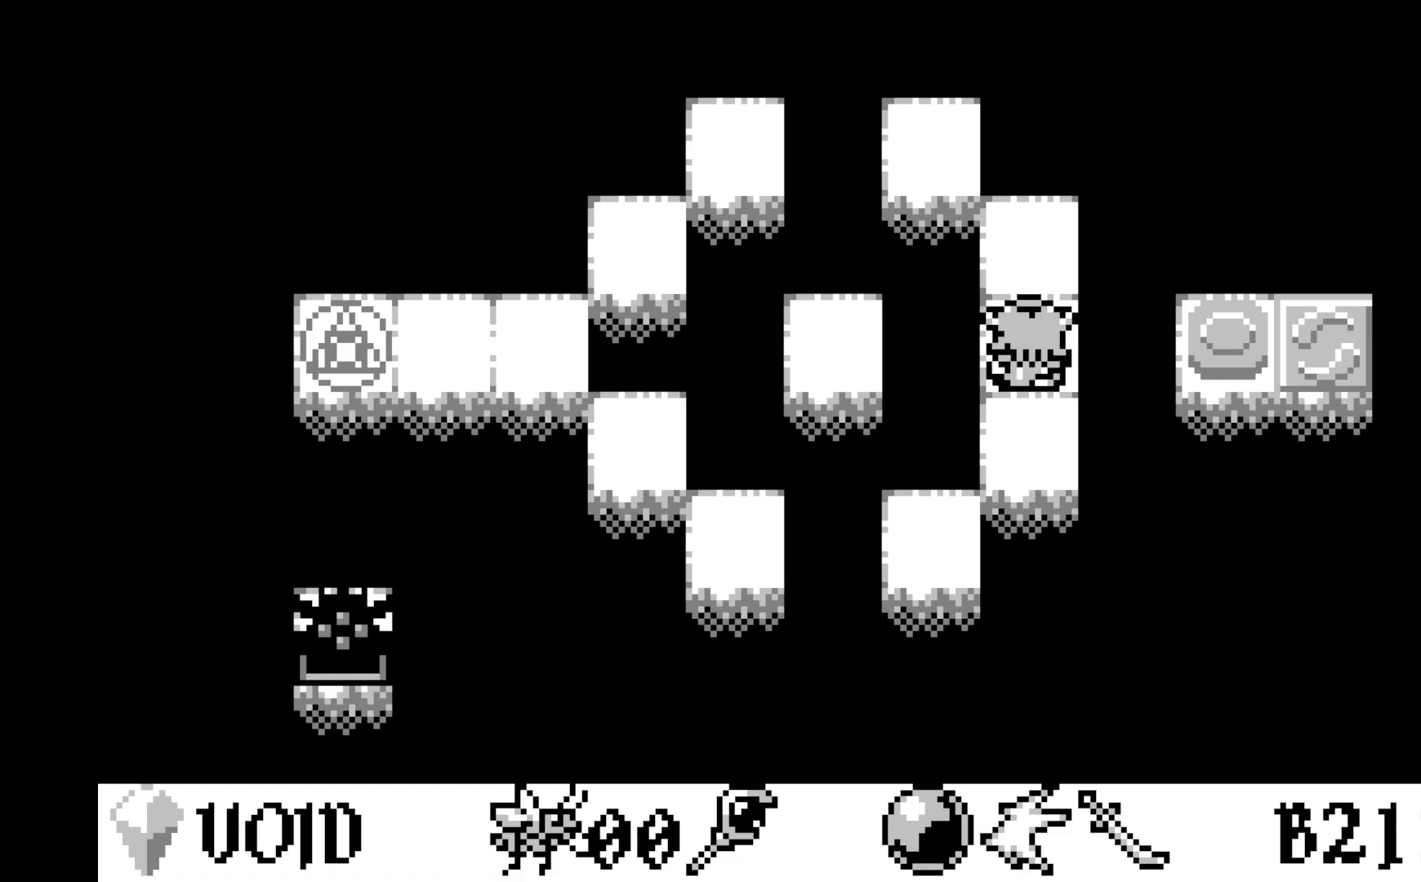
{"buttons": [], "left_stick": "center", "events": []}
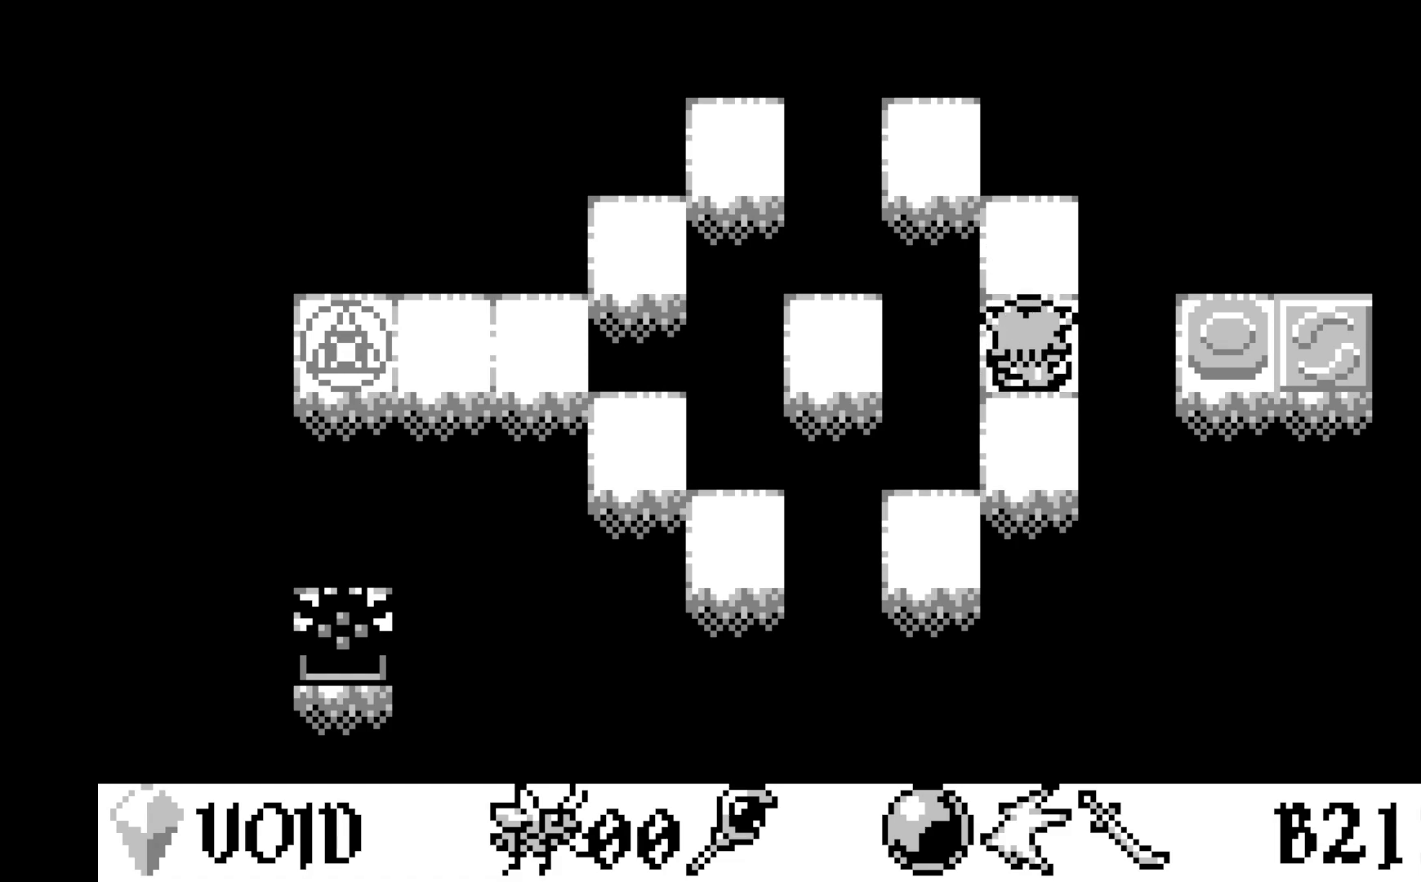
{"buttons": [], "left_stick": "center", "events": []}
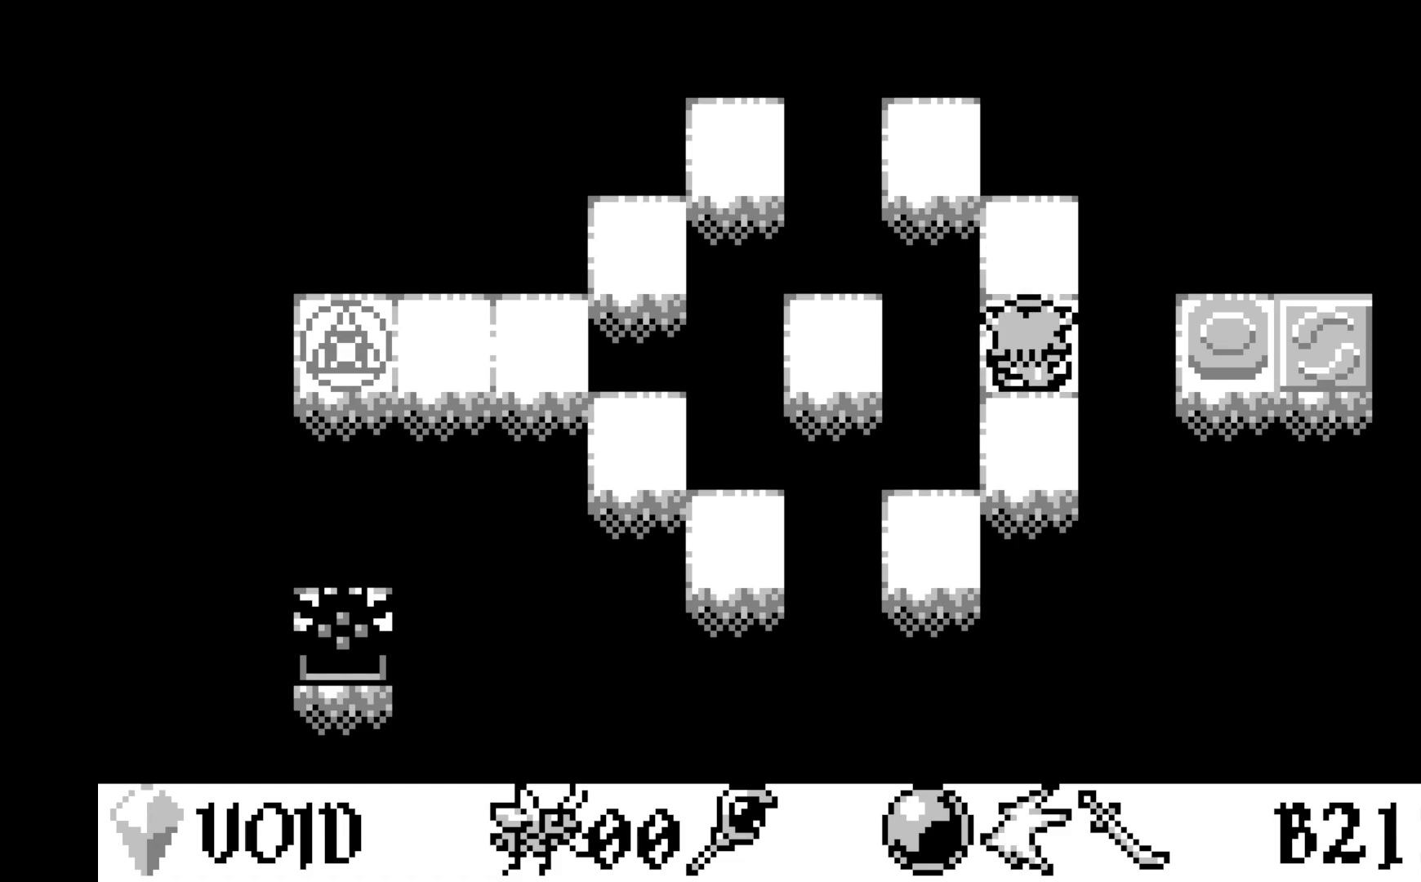
{"buttons": [], "left_stick": "center", "events": []}
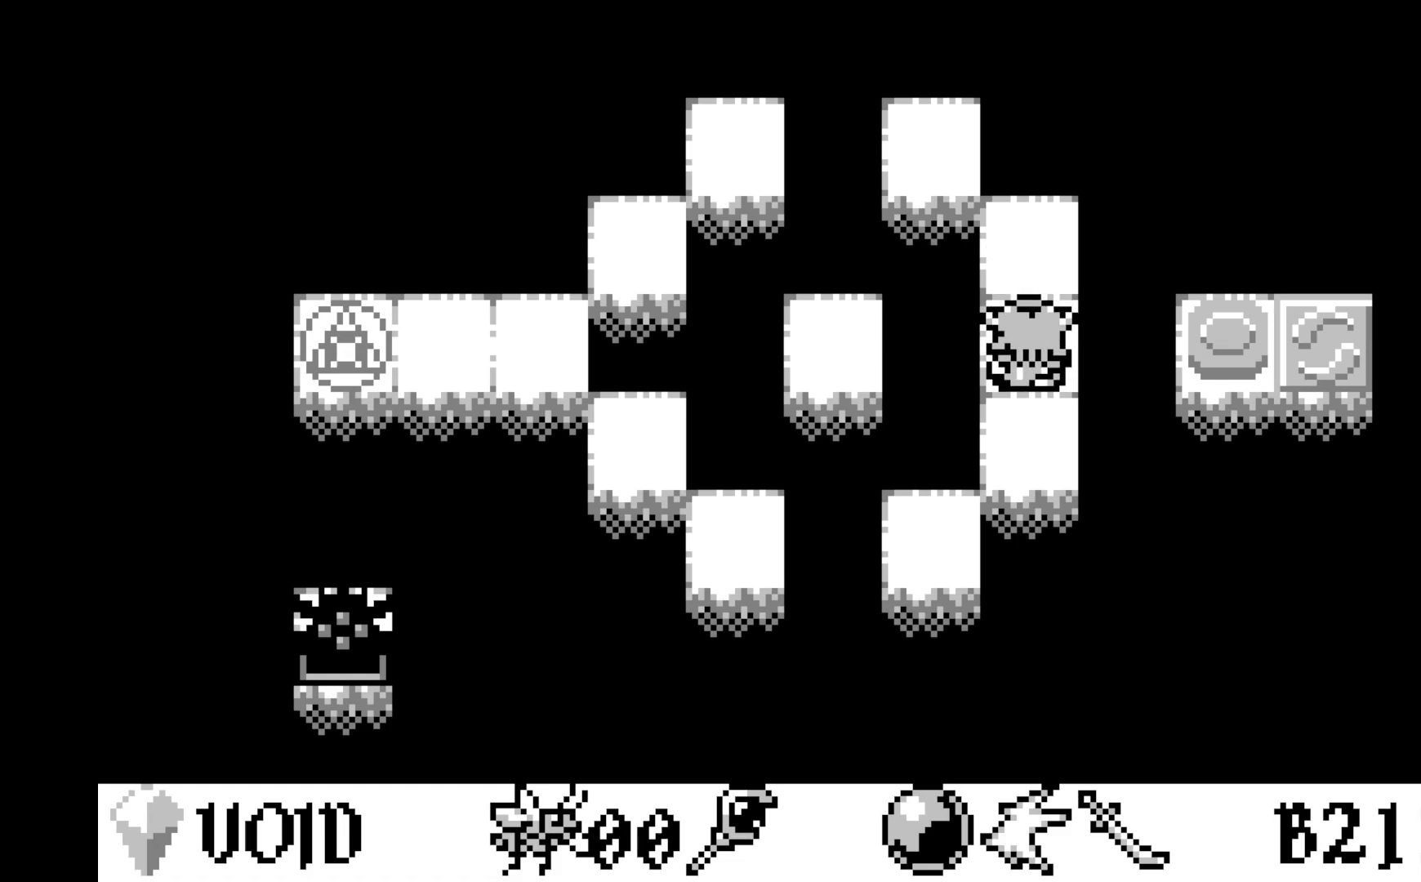
{"buttons": ["DPAD_UP"], "left_stick": "center", "events": [[200, "DPAD_DOWN", "down"], [350, "DPAD_DOWN", "up"], [467, "DPAD_UP", "down"]]}
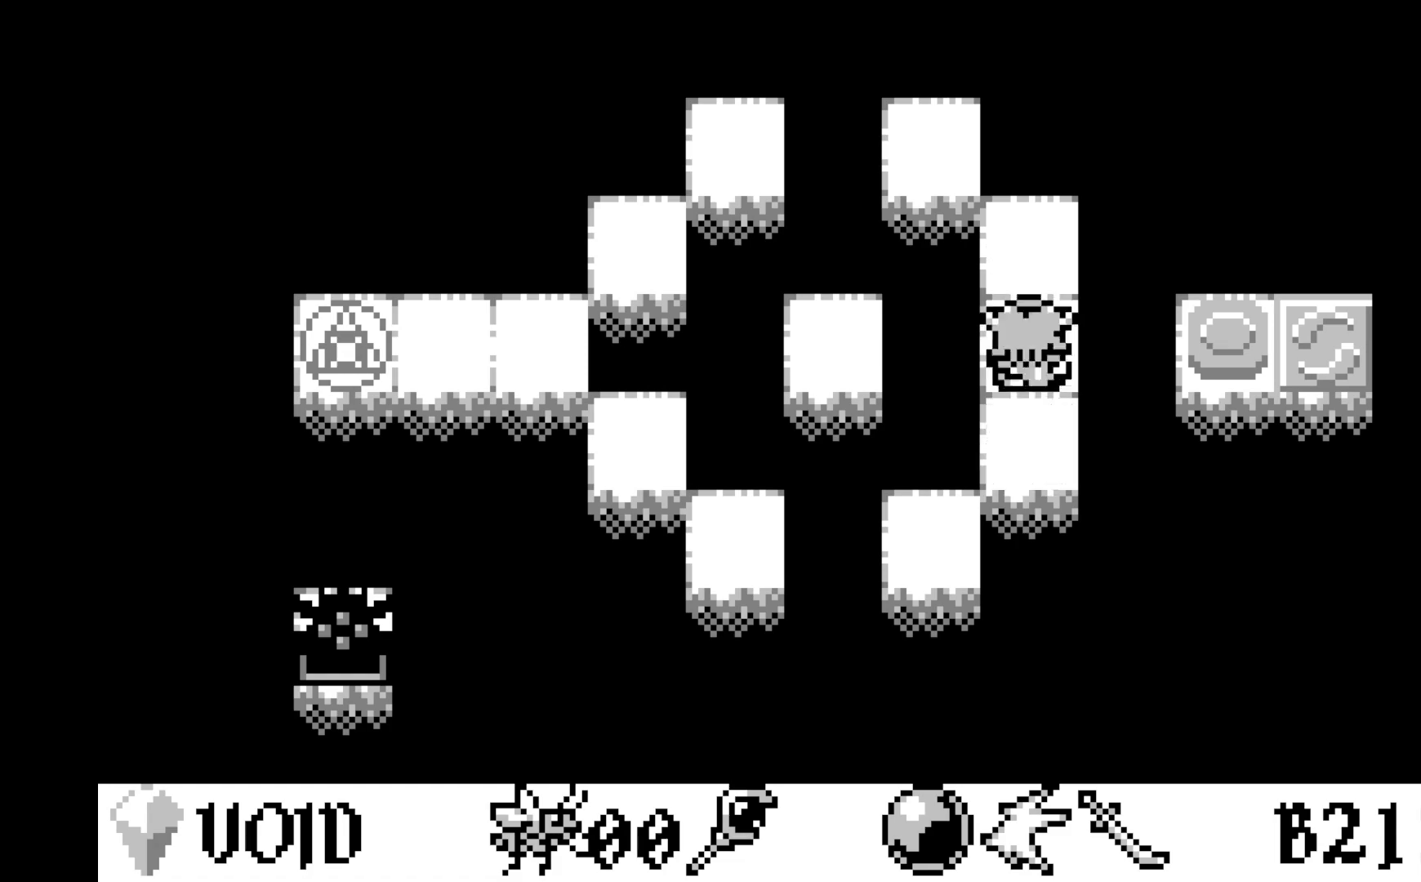
{"buttons": [], "left_stick": "center", "events": [[67, "DPAD_UP", "up"], [167, "A", "down"], [367, "A", "up"]]}
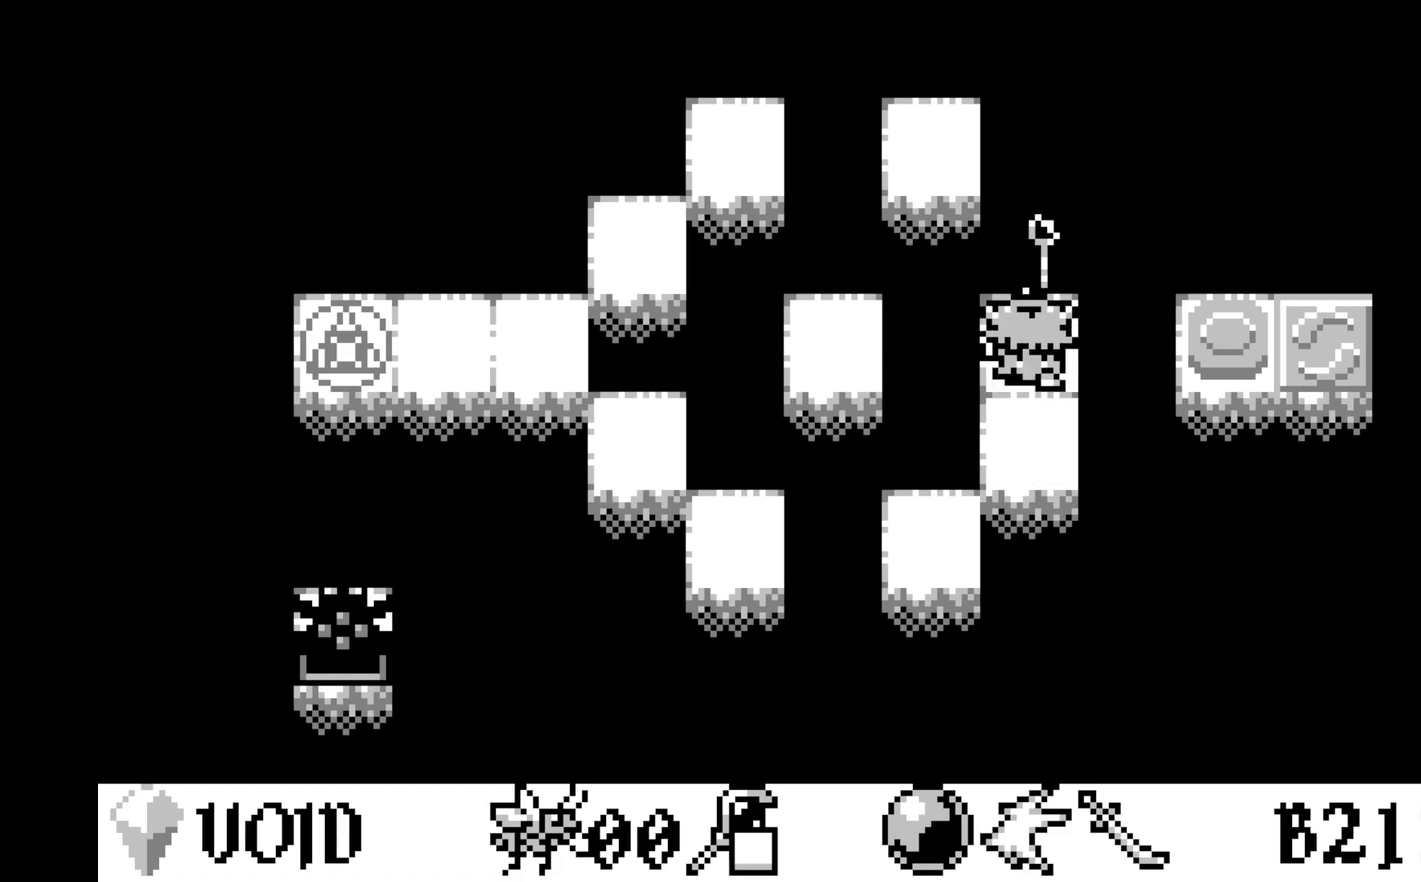
{"buttons": ["A"], "left_stick": "center", "events": [[67, "DPAD_LEFT", "down"], [150, "DPAD_LEFT", "up"], [250, "DPAD_RIGHT", "down"], [367, "DPAD_RIGHT", "up"], [417, "A", "down"]]}
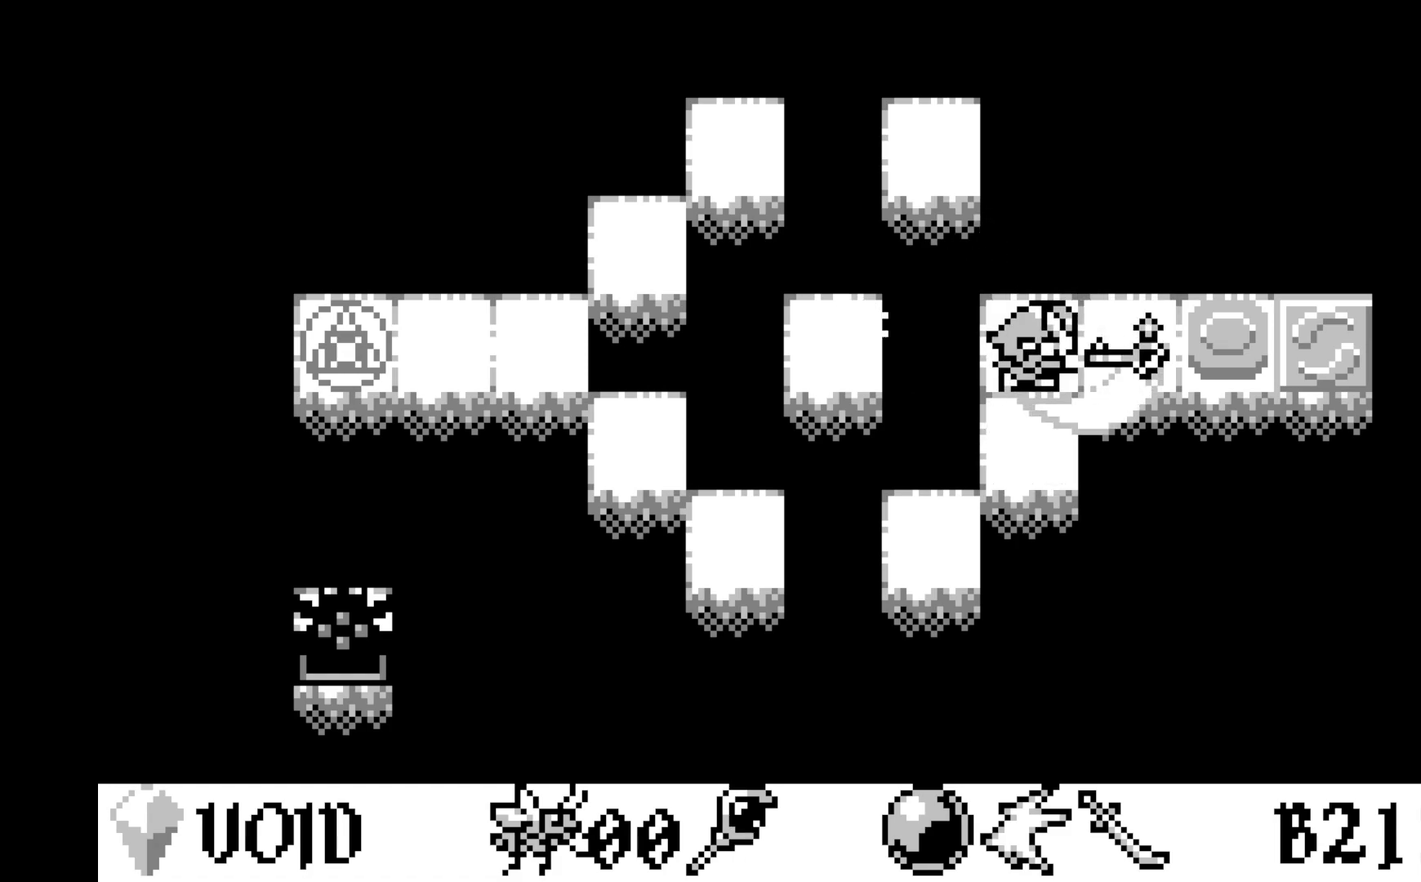
{"buttons": ["DPAD_UP"], "left_stick": "center", "events": [[133, "A", "up"], [467, "DPAD_UP", "down"]]}
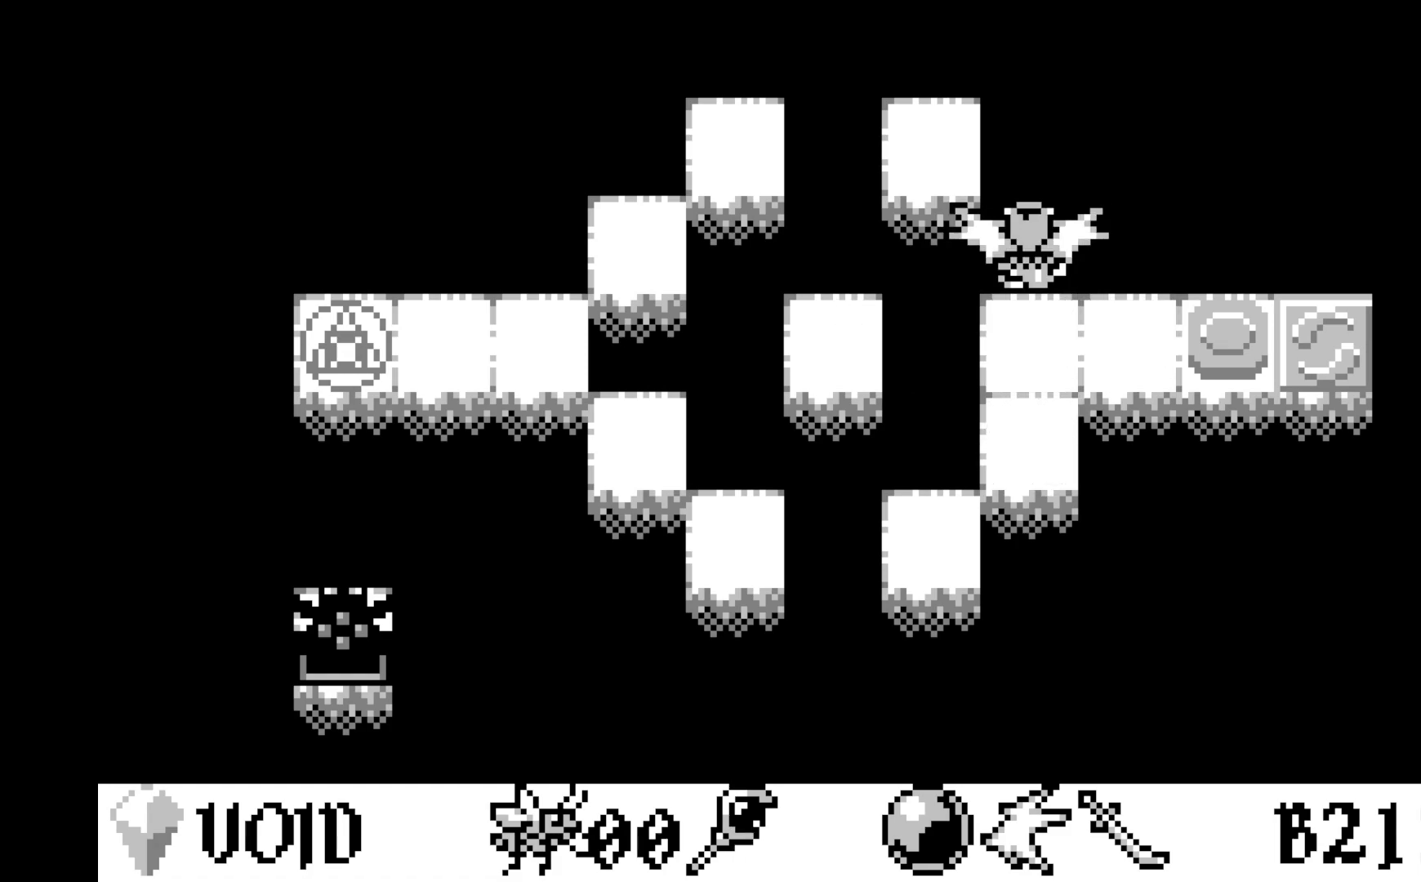
{"buttons": ["A"], "left_stick": "center", "events": [[67, "DPAD_UP", "up"], [167, "DPAD_DOWN", "down"], [283, "DPAD_DOWN", "up"], [333, "A", "down"]]}
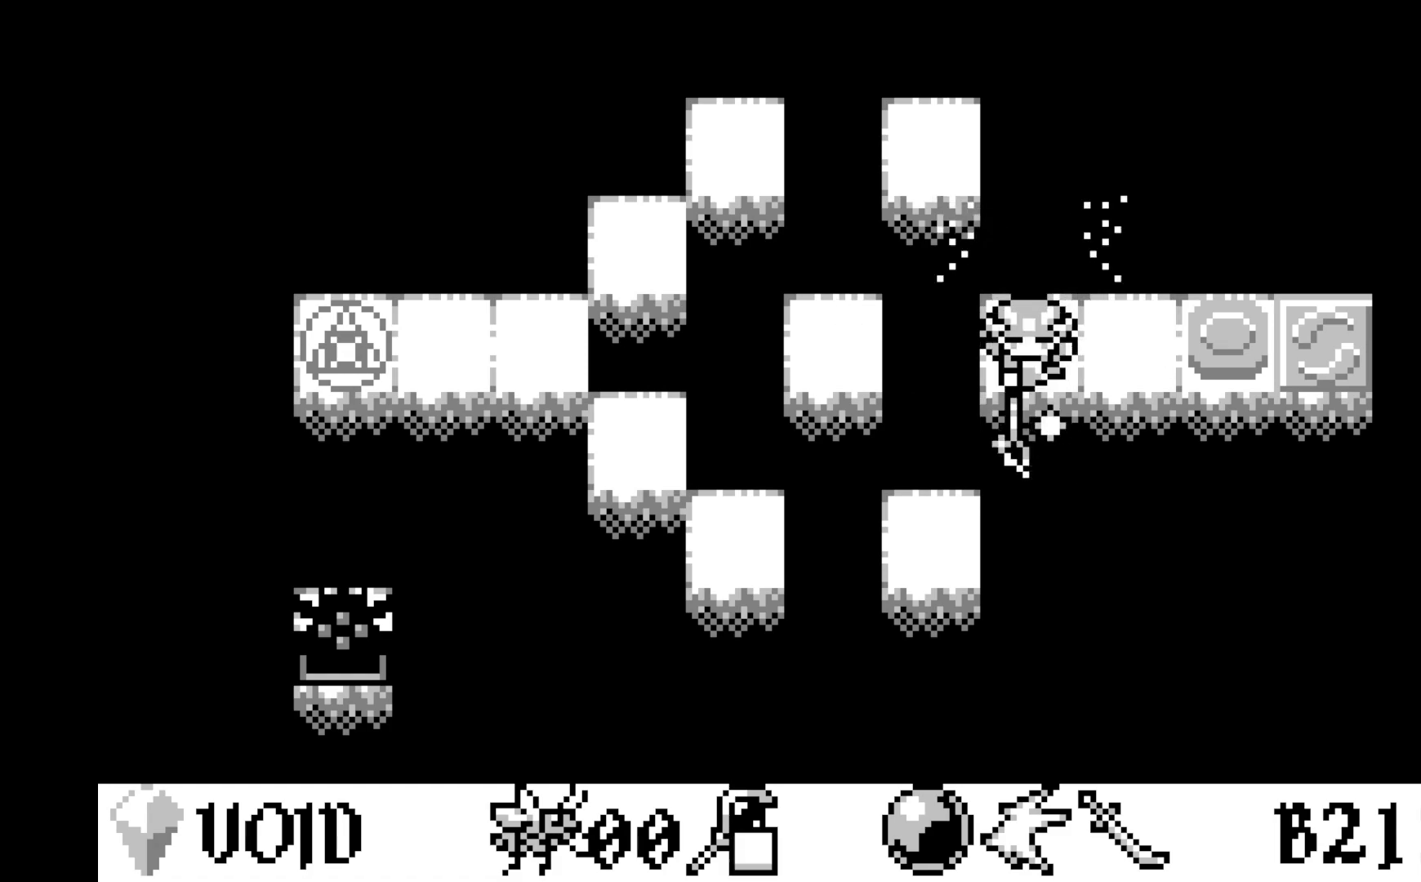
{"buttons": [], "left_stick": "center", "events": [[50, "A", "up"]]}
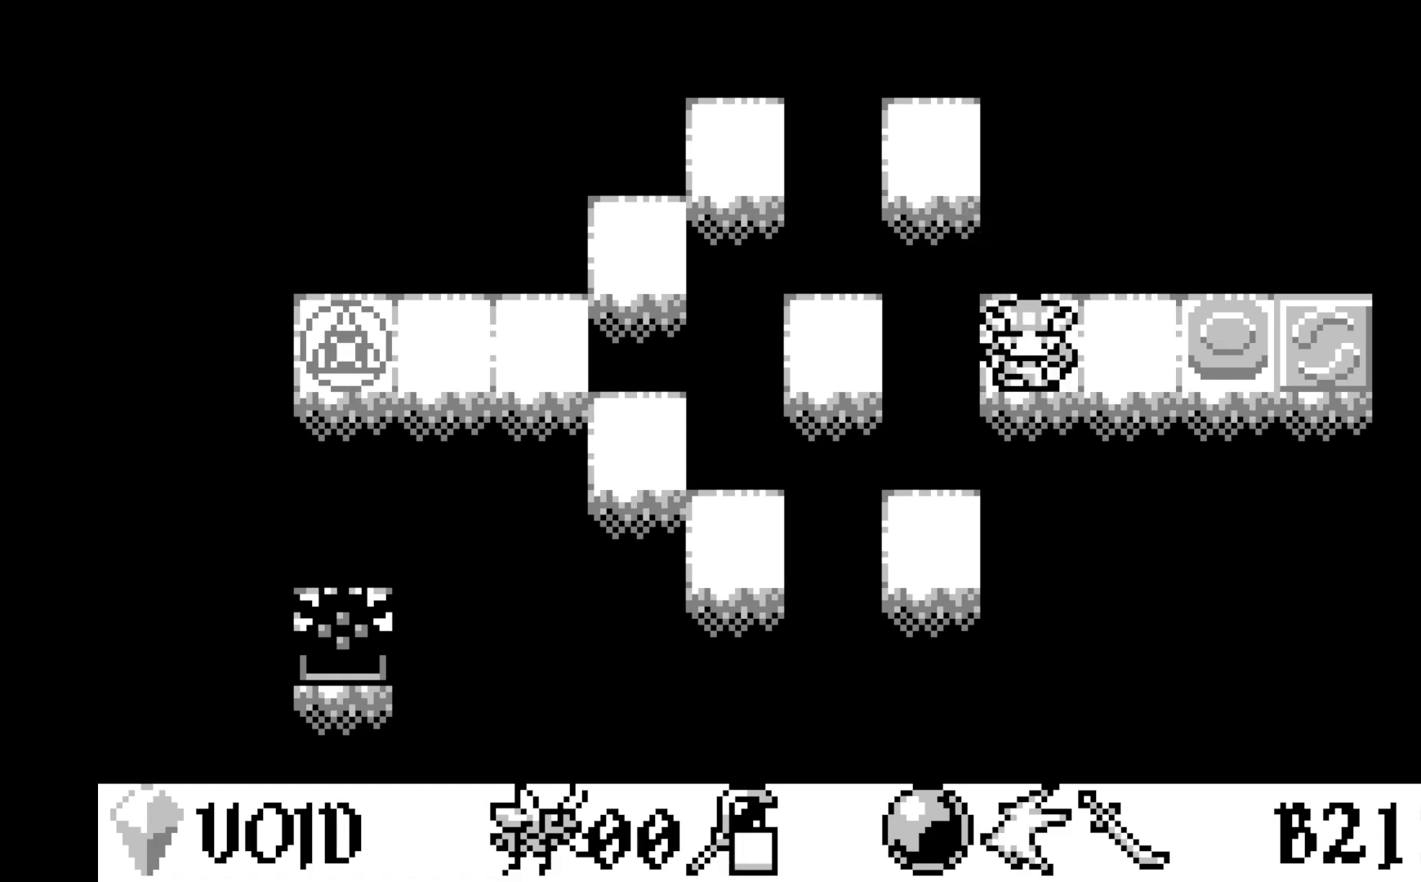
{"buttons": ["A"], "left_stick": "center", "events": [[83, "DPAD_RIGHT", "down"], [150, "DPAD_RIGHT", "up"], [250, "DPAD_LEFT", "down"], [367, "DPAD_LEFT", "up"], [383, "A", "down"]]}
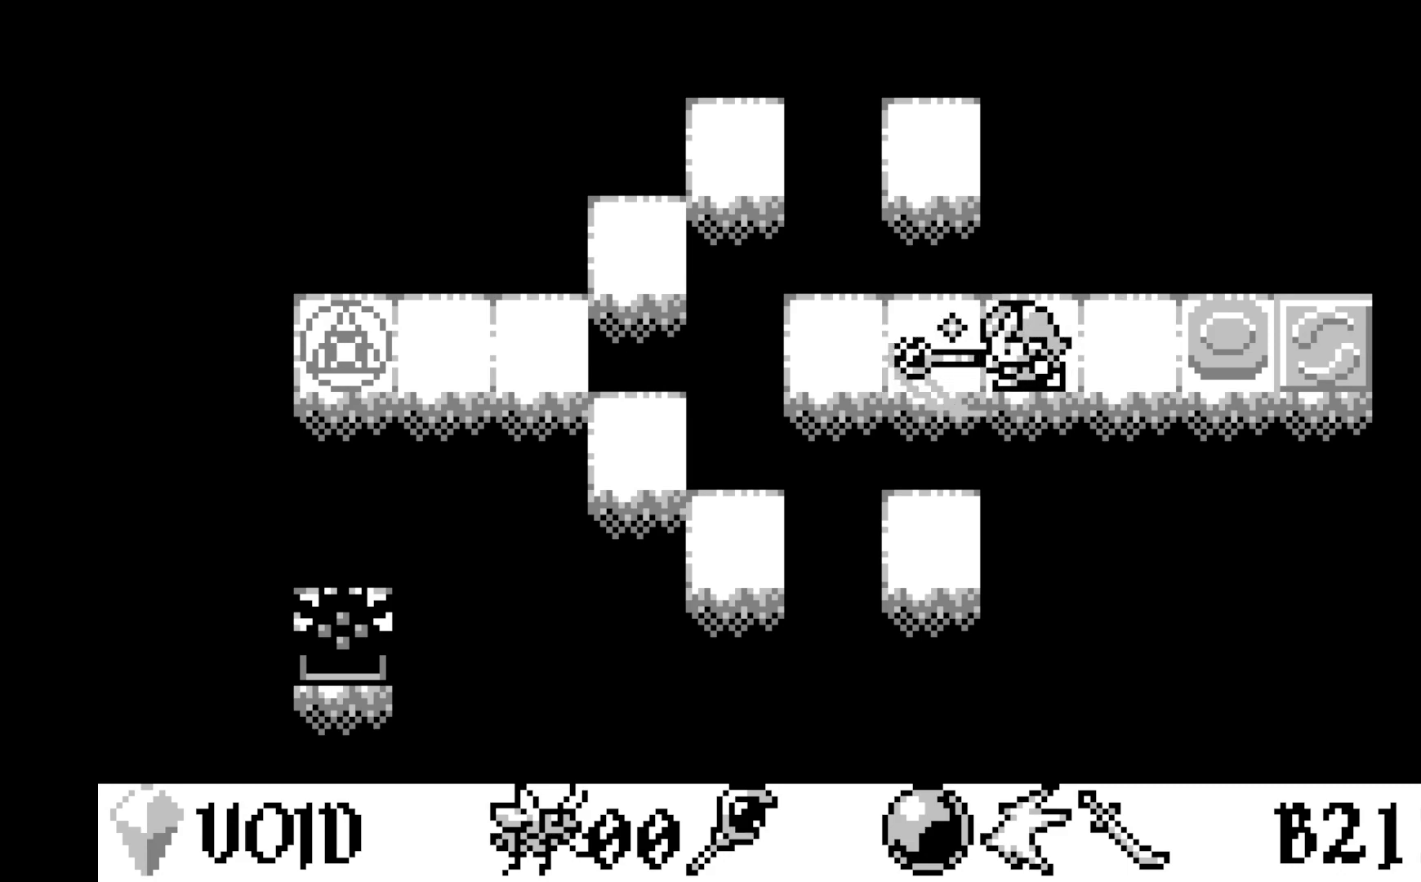
{"buttons": [], "left_stick": "center", "events": [[83, "A", "up"], [333, "DPAD_LEFT", "down"], [433, "DPAD_LEFT", "up"]]}
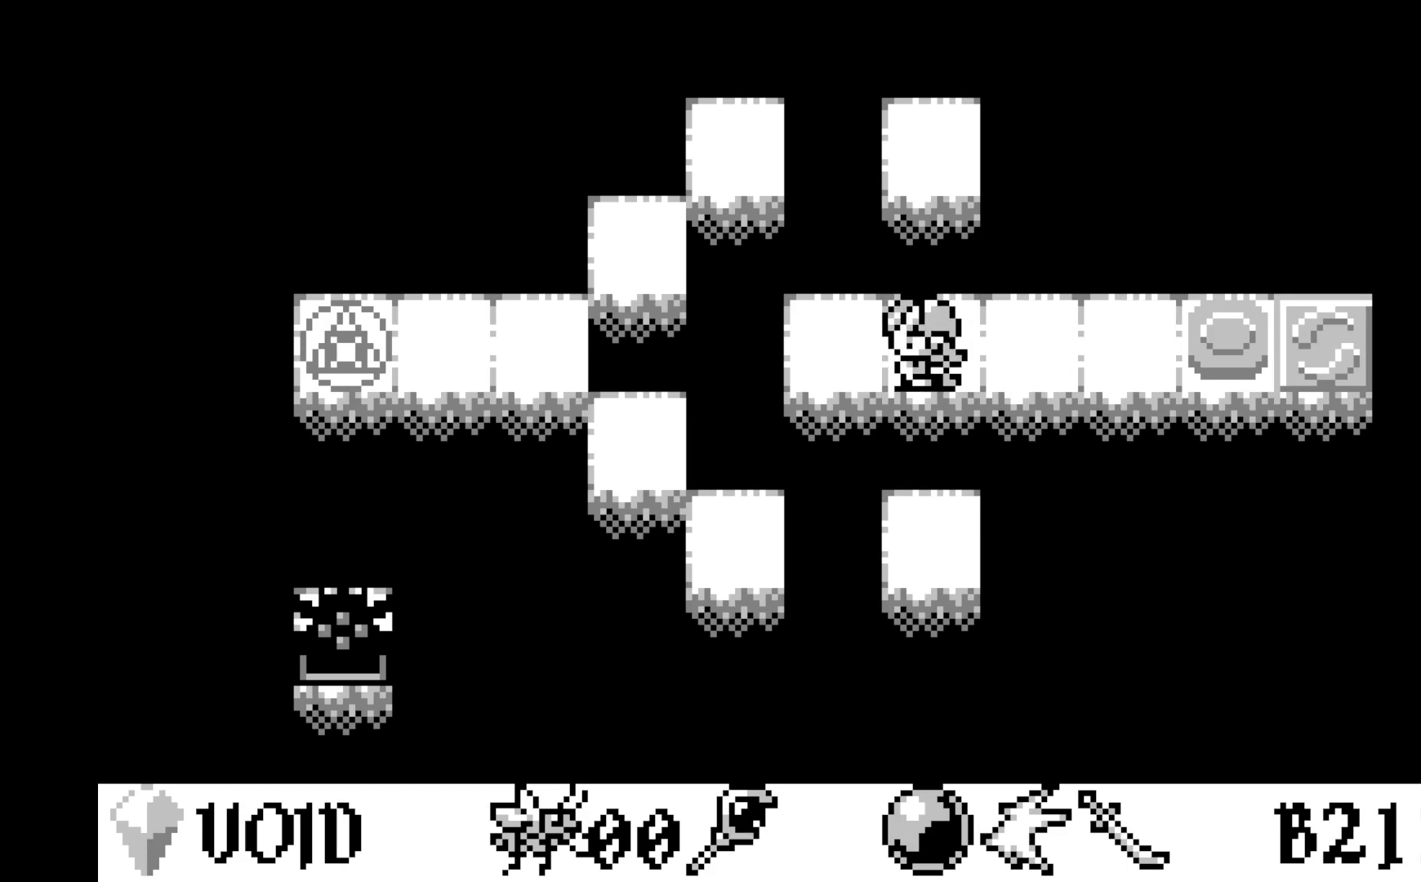
{"buttons": [], "left_stick": "center", "events": [[33, "DPAD_UP", "down"], [133, "DPAD_UP", "up"], [167, "A", "down"], [367, "A", "up"]]}
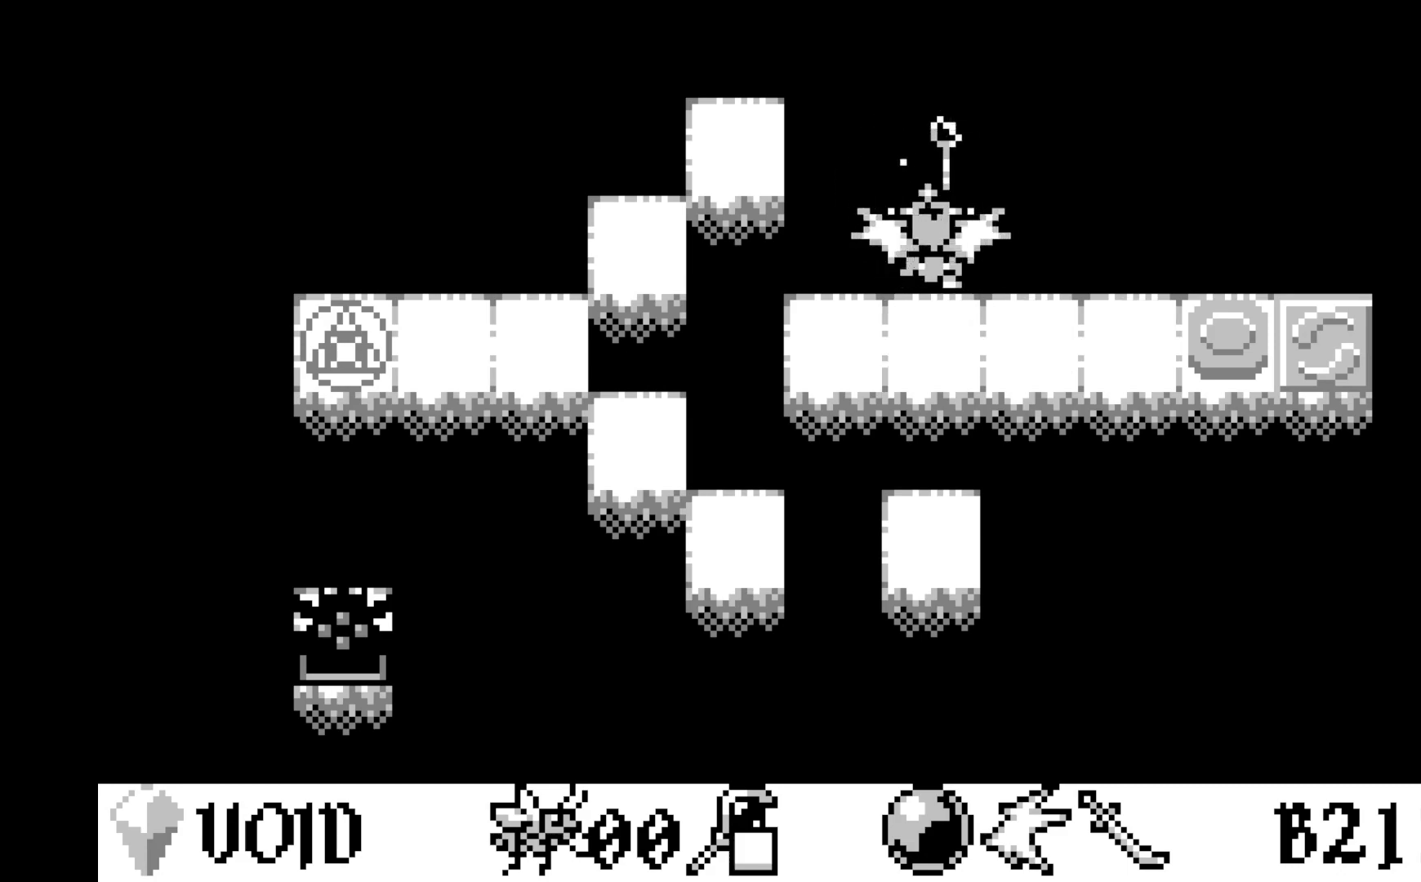
{"buttons": [], "left_stick": "center", "events": [[83, "DPAD_DOWN", "down"], [167, "DPAD_DOWN", "up"], [283, "DPAD_LEFT", "down"], [383, "DPAD_LEFT", "up"]]}
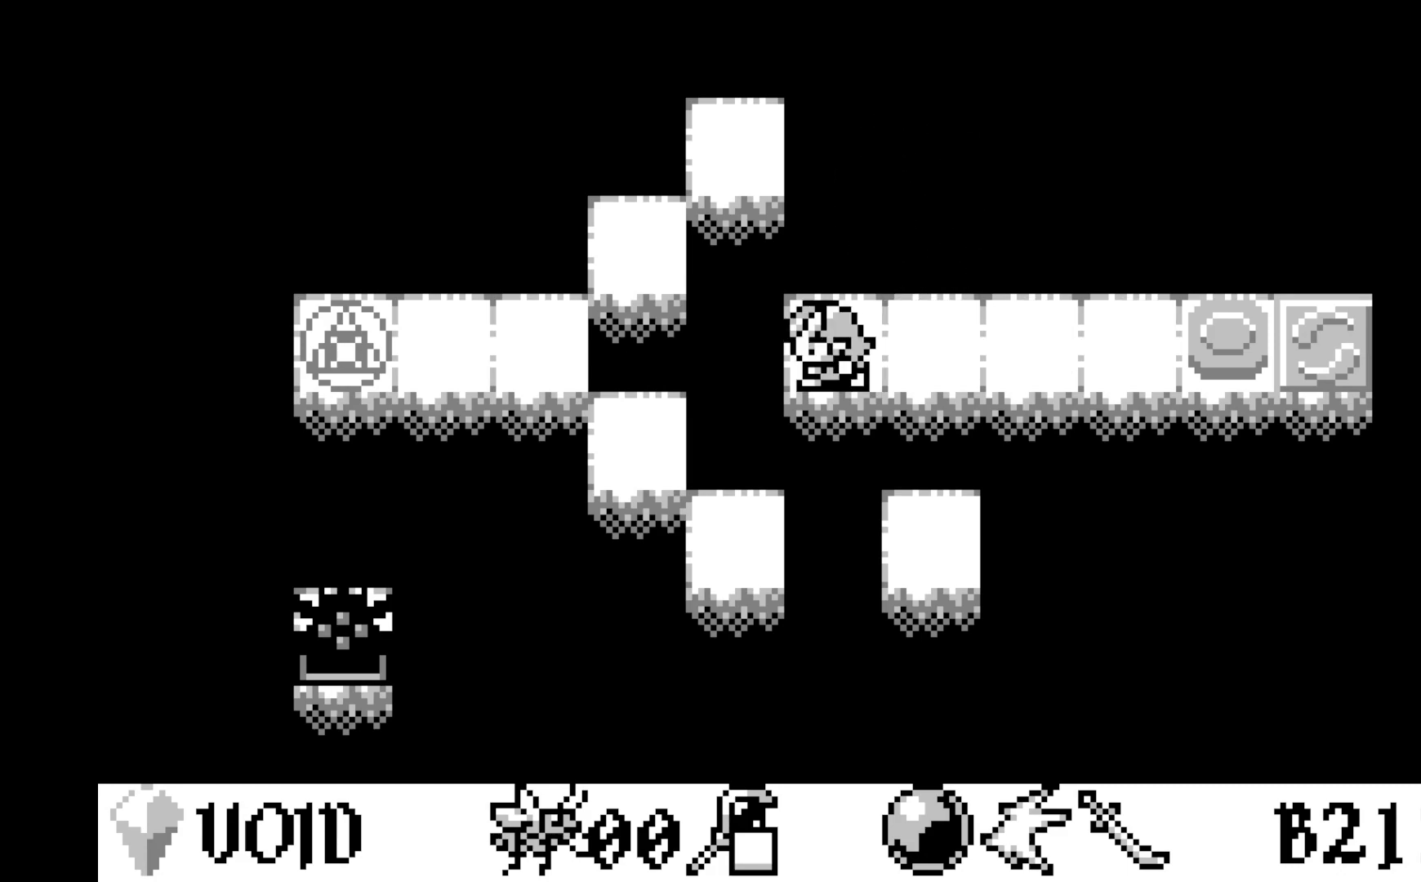
{"buttons": [], "left_stick": "center", "events": [[150, "A", "down"], [333, "A", "up"]]}
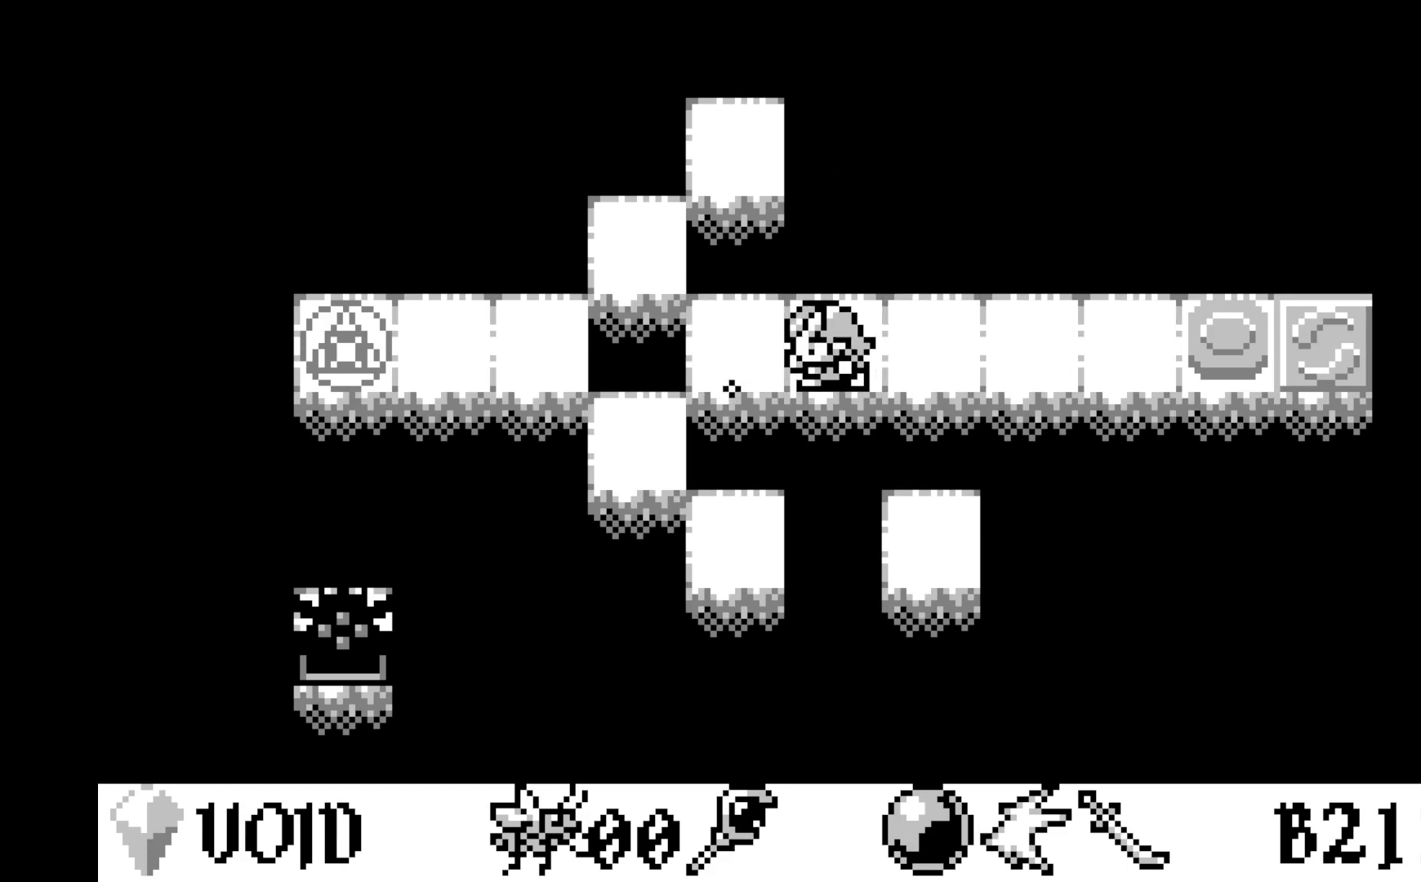
{"buttons": ["A"], "left_stick": "center", "events": [[67, "DPAD_LEFT", "down"], [150, "DPAD_LEFT", "up"], [283, "DPAD_DOWN", "down"], [383, "DPAD_DOWN", "up"], [433, "A", "down"]]}
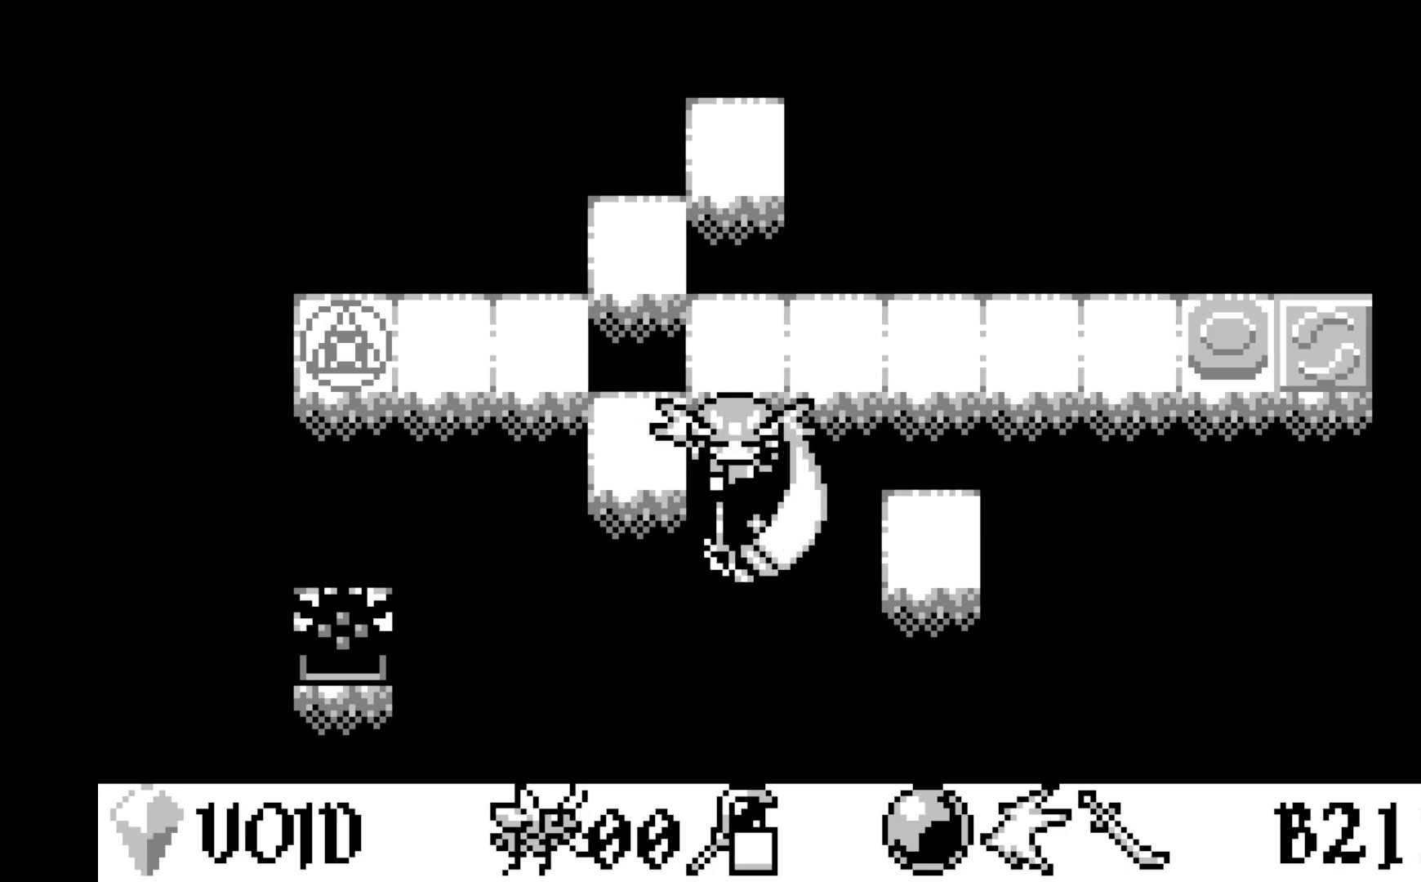
{"buttons": [], "left_stick": "center", "events": [[117, "A", "up"], [400, "DPAD_UP", "down"], [500, "DPAD_UP", "up"]]}
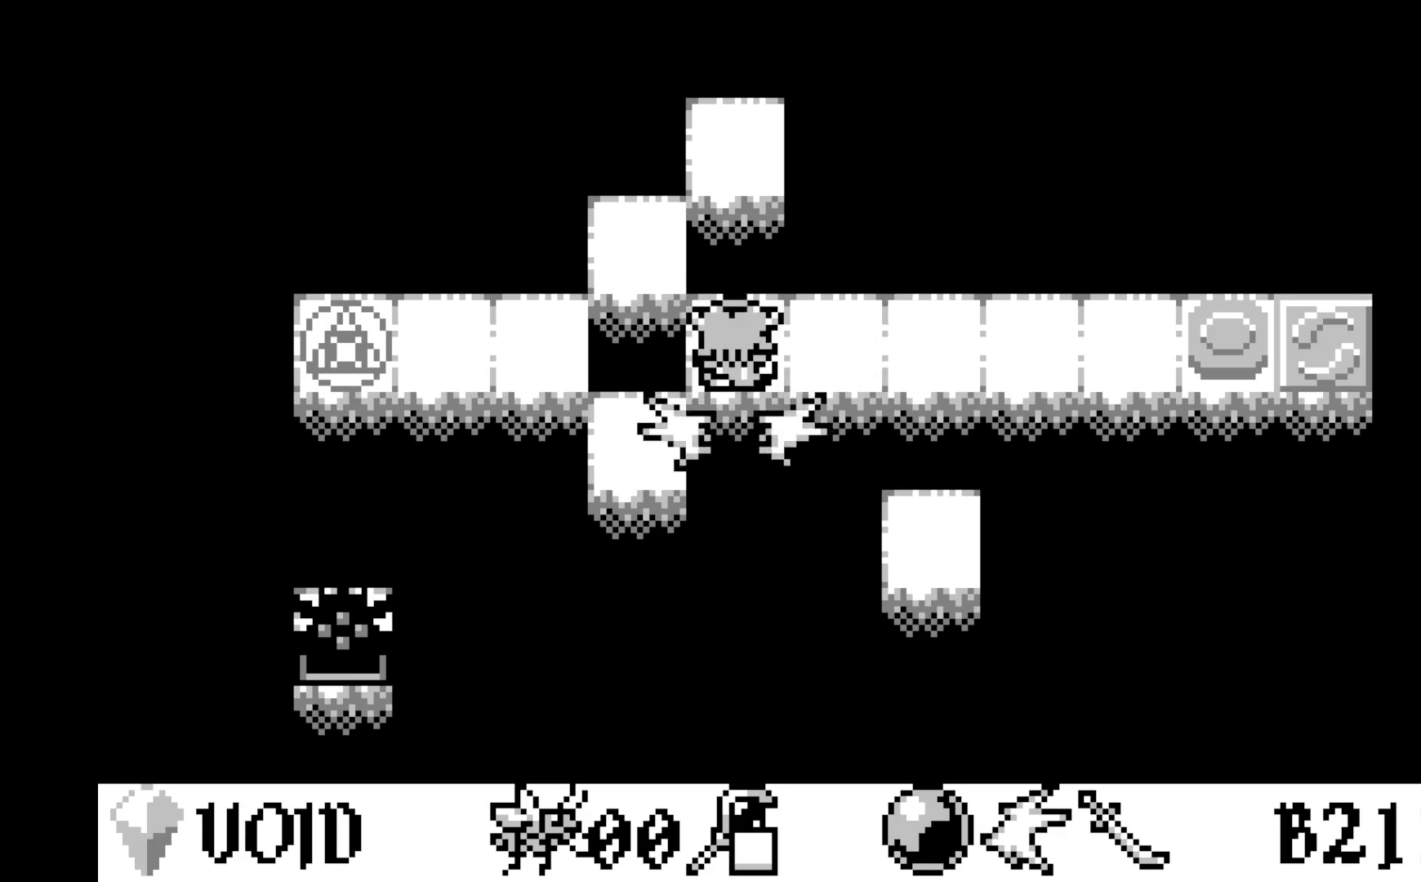
{"buttons": ["DPAD_LEFT"], "left_stick": "center", "events": [[267, "DPAD_RIGHT", "down"], [333, "DPAD_RIGHT", "up"], [467, "DPAD_LEFT", "down"]]}
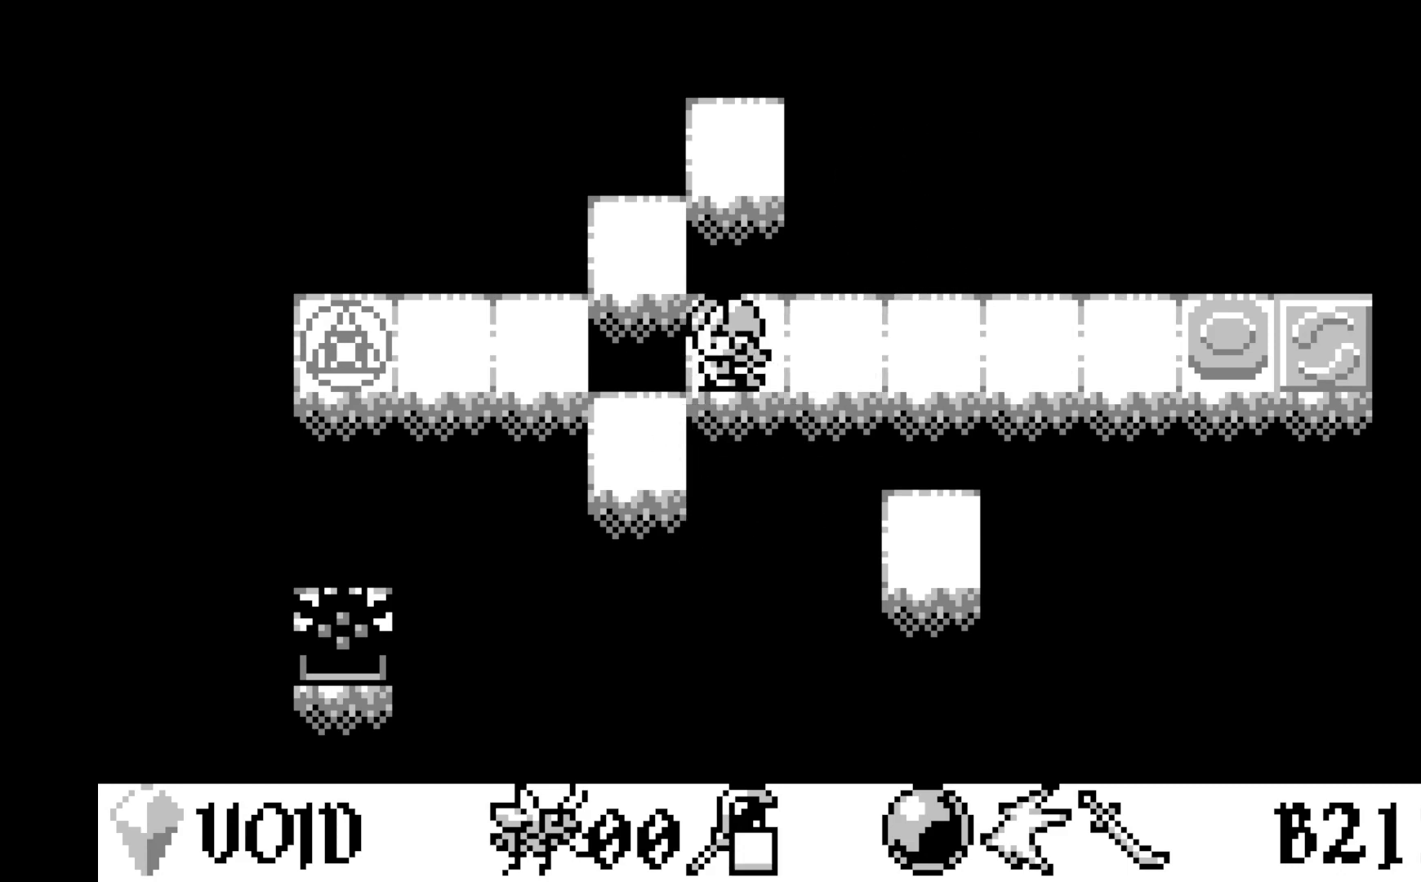
{"buttons": [], "left_stick": "center", "events": [[83, "DPAD_LEFT", "up"], [150, "A", "down"], [367, "A", "up"]]}
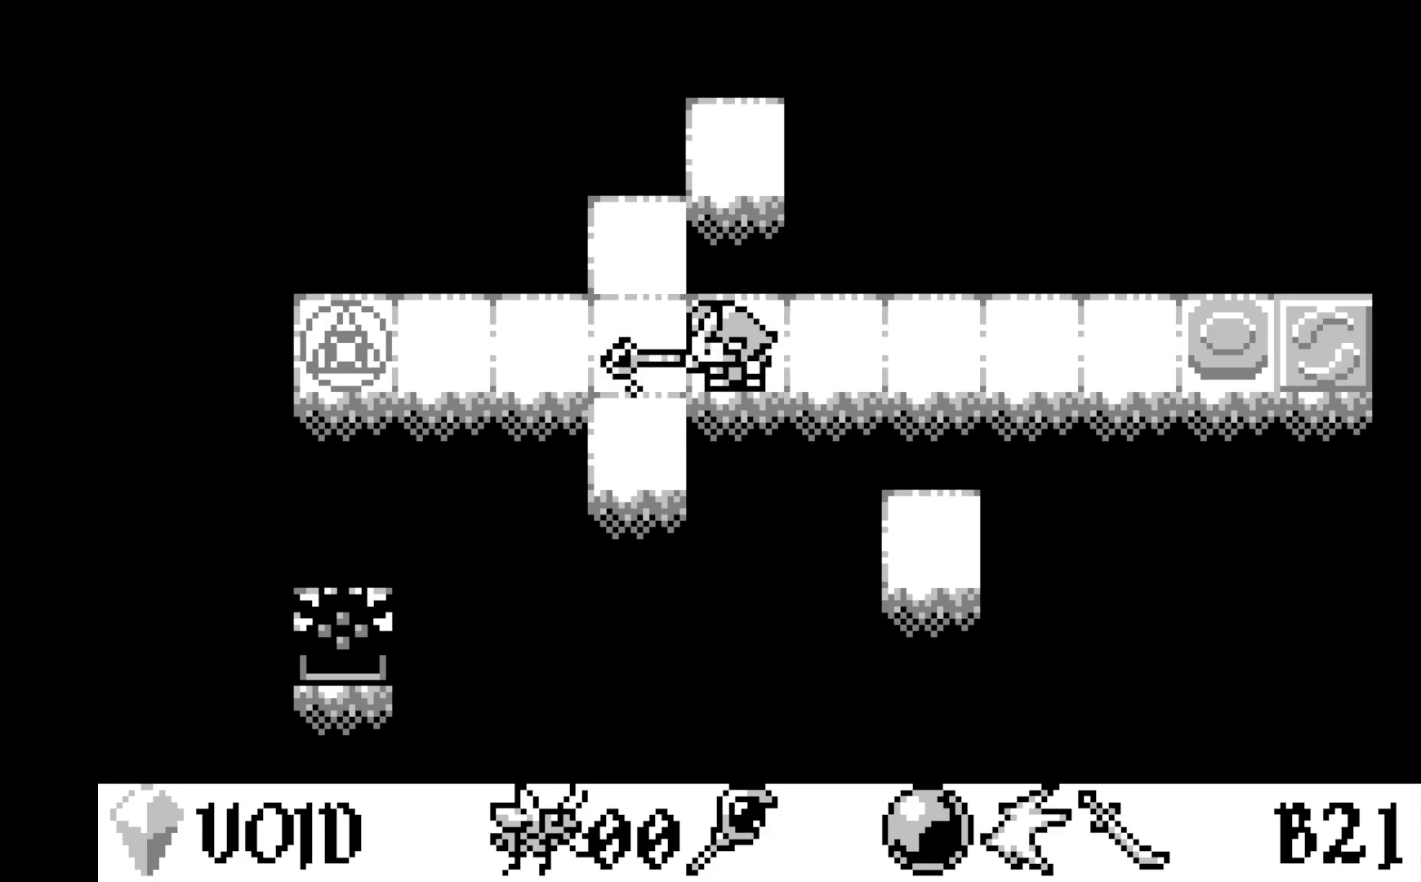
{"buttons": ["DPAD_LEFT"], "left_stick": "center", "events": [[83, "DPAD_LEFT", "down"], [183, "DPAD_LEFT", "up"], [267, "DPAD_LEFT", "down"], [350, "DPAD_LEFT", "up"], [417, "DPAD_LEFT", "down"]]}
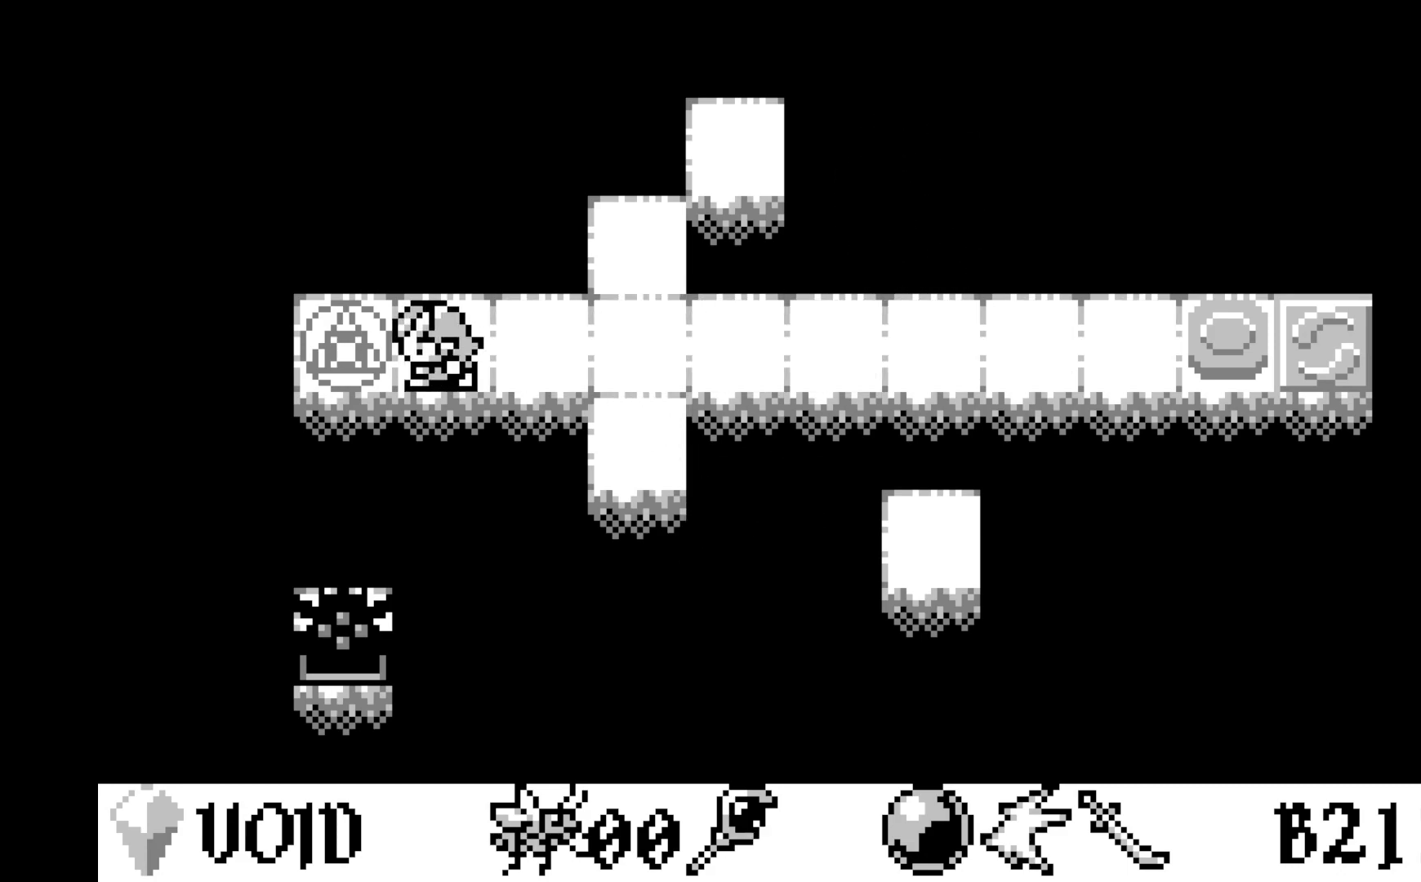
{"buttons": ["DPAD_RIGHT"], "left_stick": "center", "events": [[33, "DPAD_LEFT", "up"], [83, "DPAD_LEFT", "down"], [200, "DPAD_LEFT", "up"], [300, "DPAD_RIGHT", "down"]]}
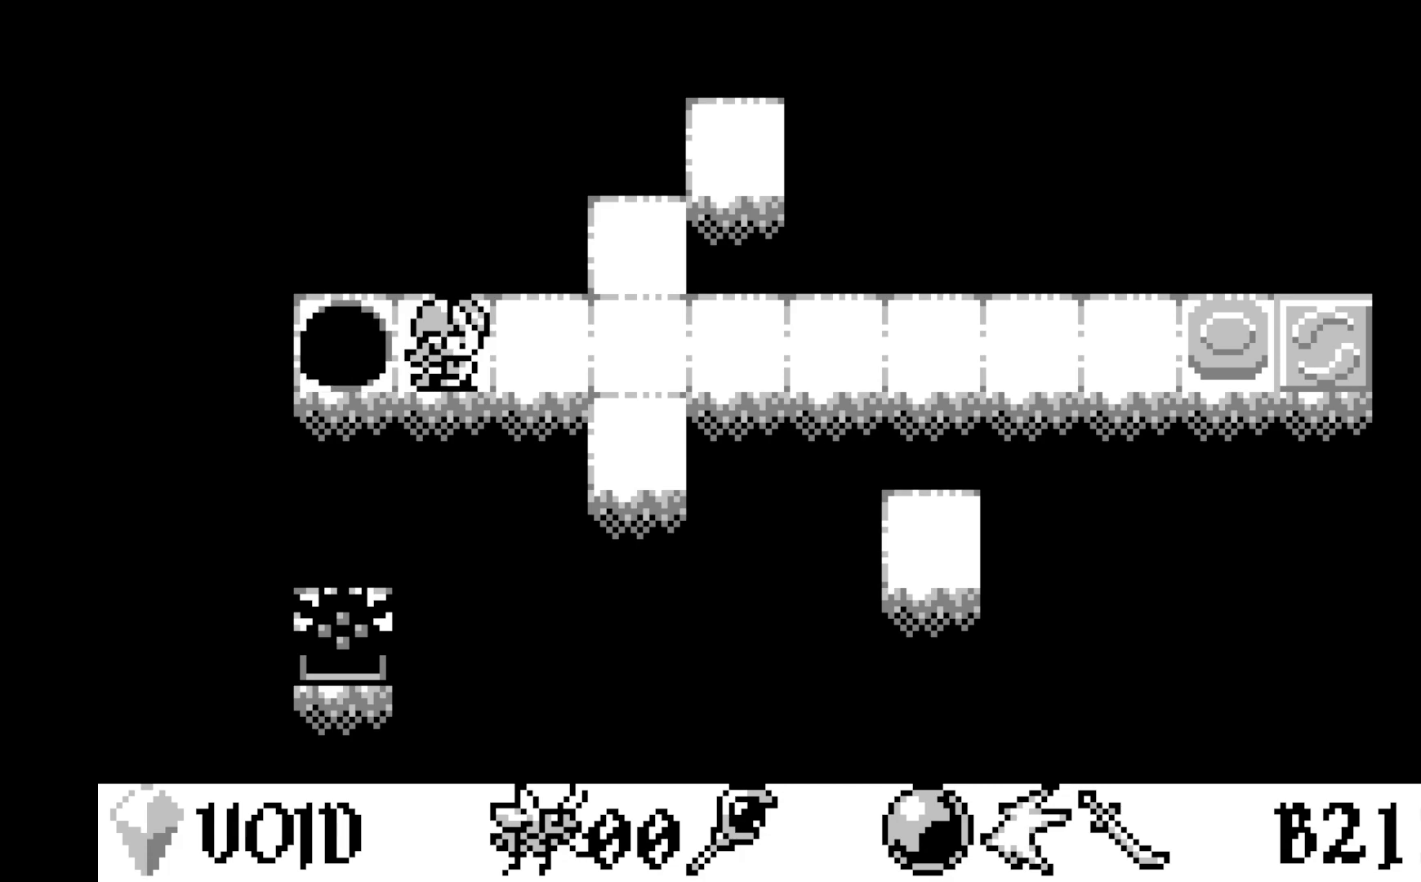
{"buttons": [], "left_stick": "center", "events": [[433, "DPAD_RIGHT", "up"]]}
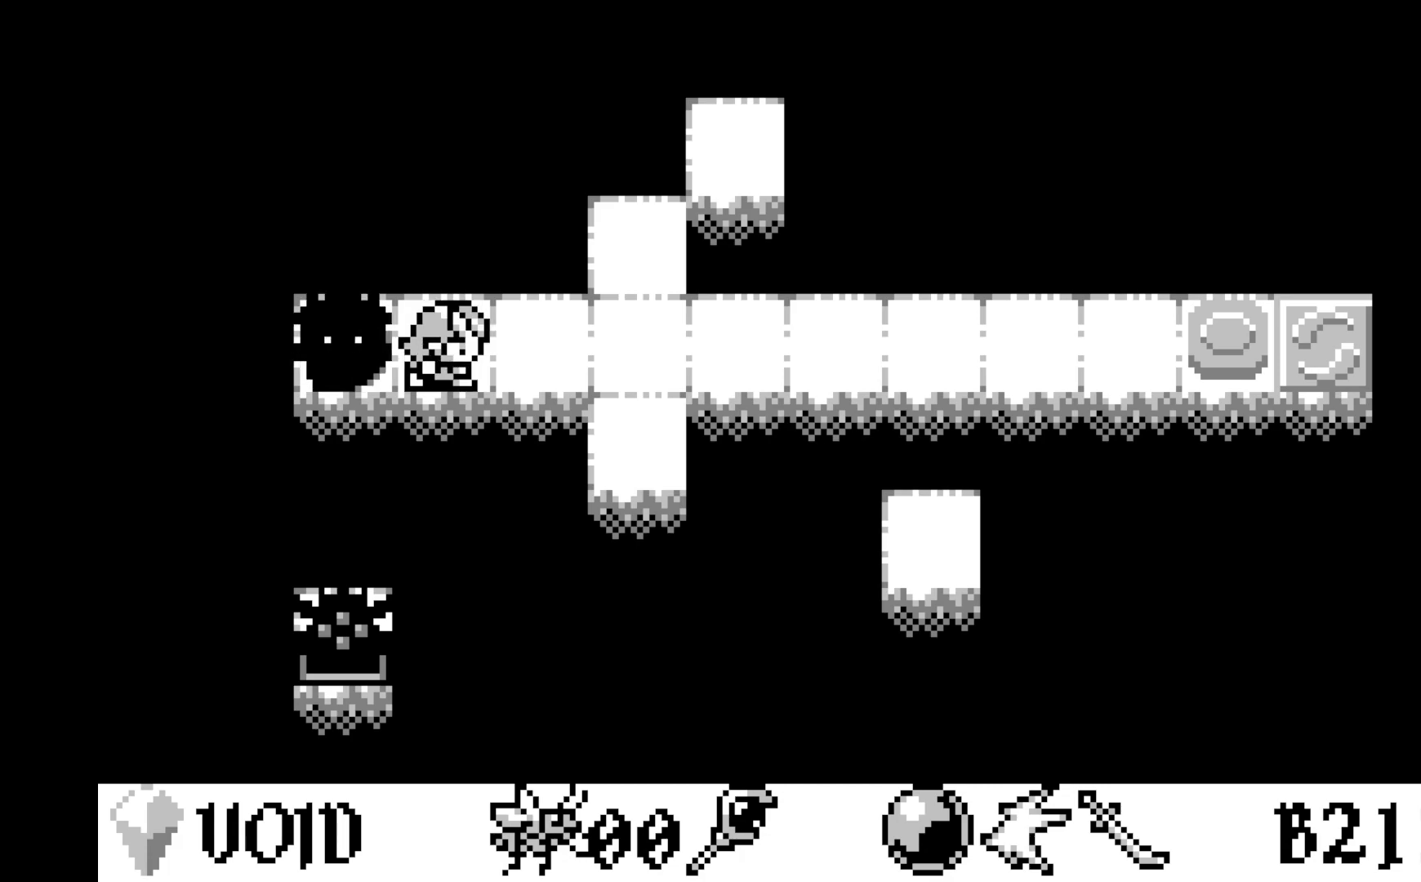
{"buttons": [], "left_stick": "center", "events": [[17, "DPAD_RIGHT", "down"], [117, "DPAD_RIGHT", "up"], [200, "DPAD_RIGHT", "down"], [300, "DPAD_RIGHT", "up"], [367, "DPAD_RIGHT", "down"], [467, "DPAD_RIGHT", "up"]]}